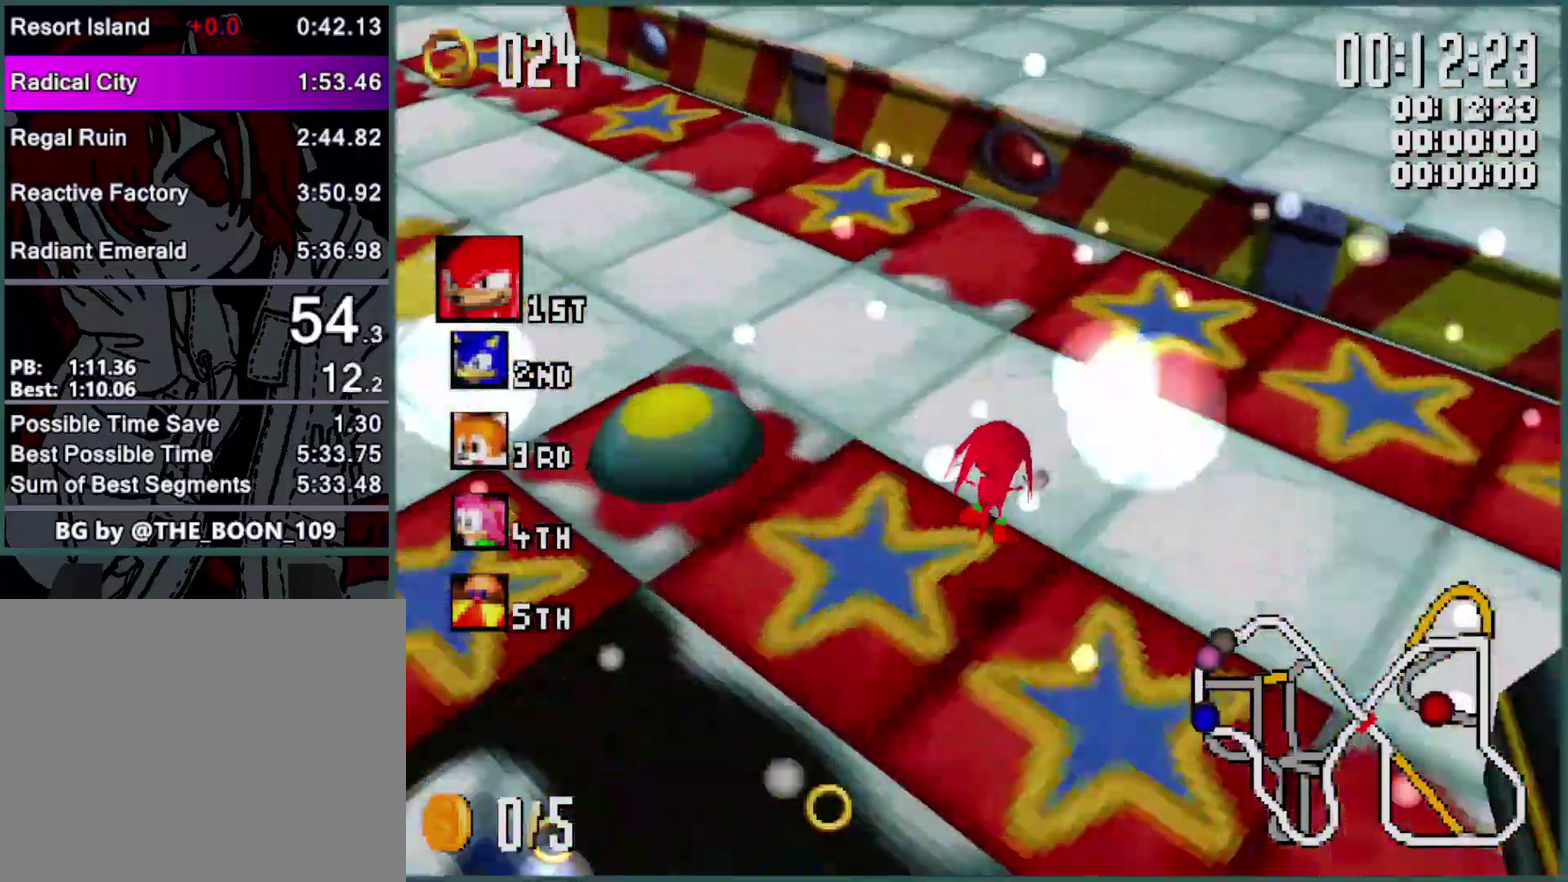
Gameplay with a controller (Xbox layout); each line is a JSON object with the inputs held at the frame after it. "events" lists button and stick changes between this image and that frame as [ms after this image, input, new state], when the widget could be followed in between. Not read: R3 right_stick.
{"buttons": ["B", "Y", "L1"], "left_stick": "left", "events": [[166, "left_stick", "left"]]}
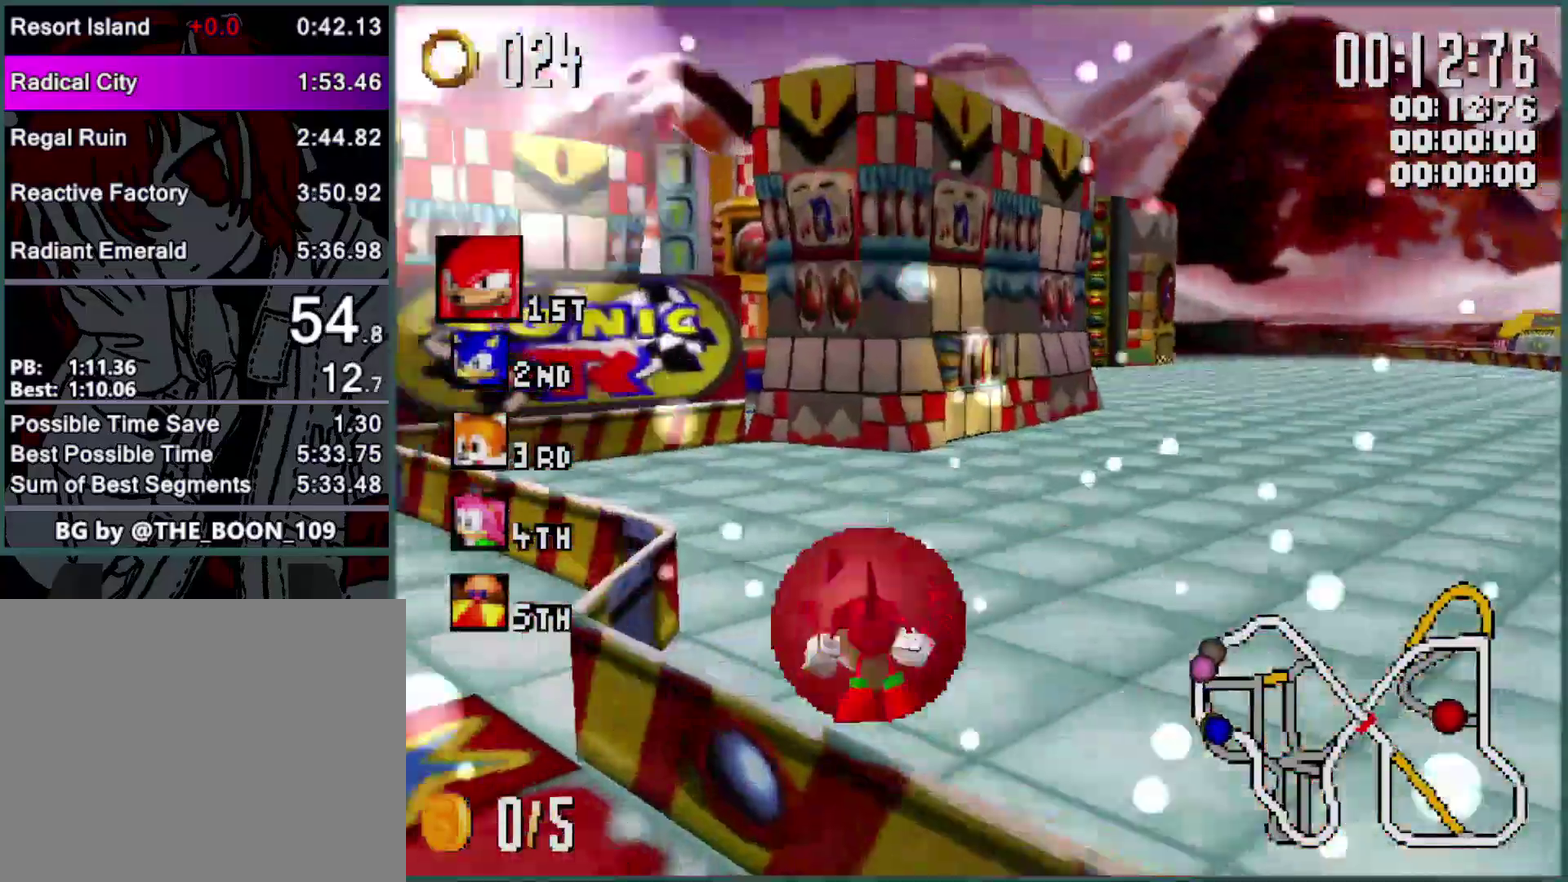
{"buttons": ["B", "Y", "L1"], "left_stick": "right", "events": [[33, "left_stick", "right"], [200, "left_stick", "center"], [266, "left_stick", "right"], [400, "left_stick", "center"], [466, "left_stick", "right"]]}
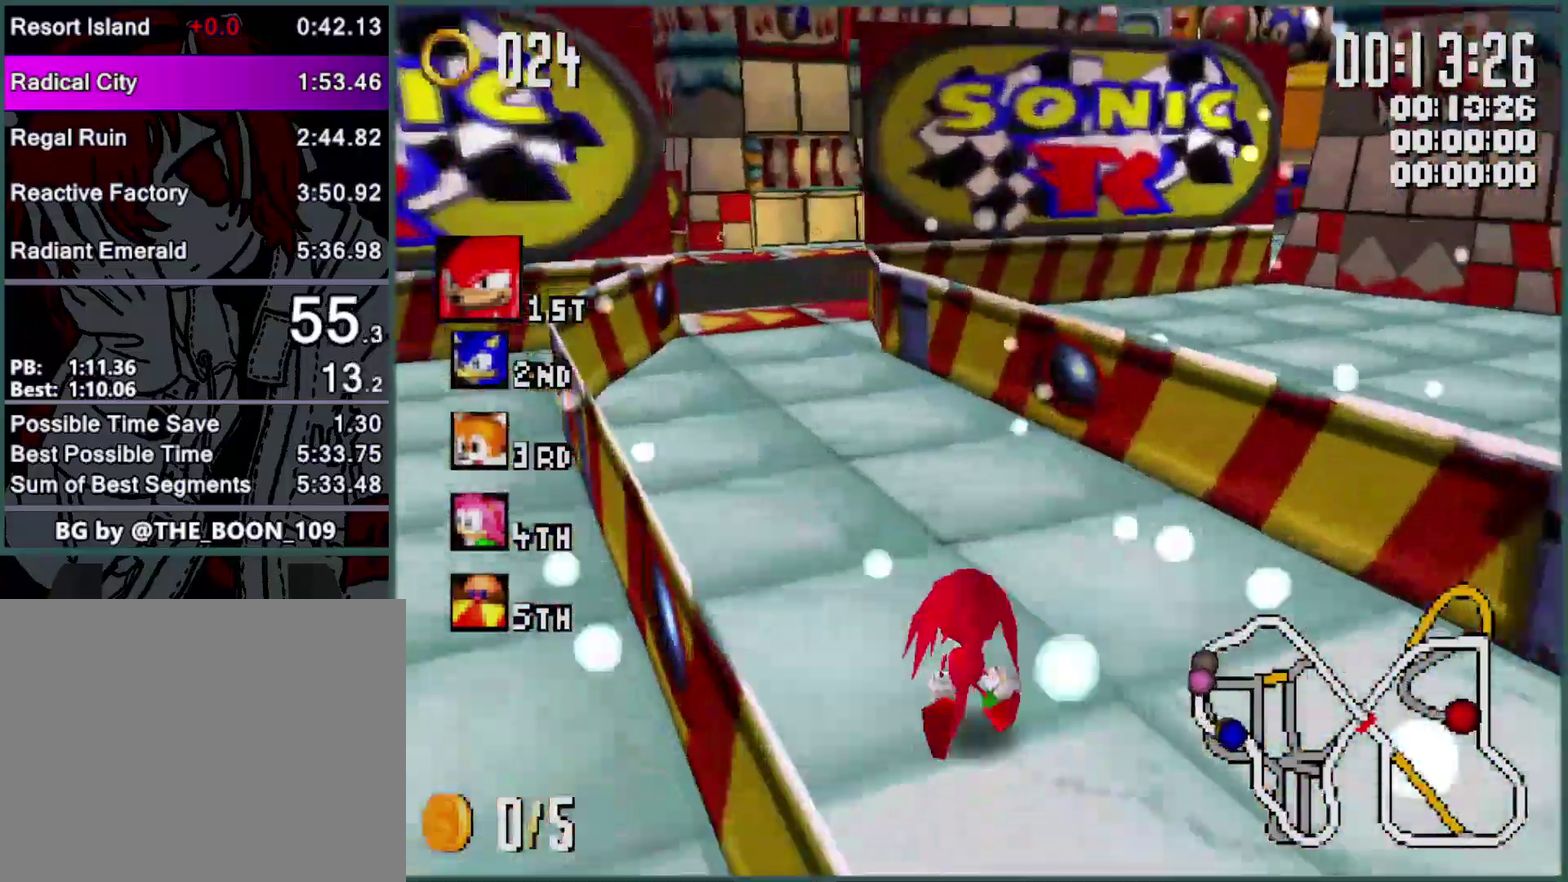
{"buttons": ["B", "Y", "R1"], "left_stick": "right", "events": [[433, "L1", "up"], [500, "R1", "down"]]}
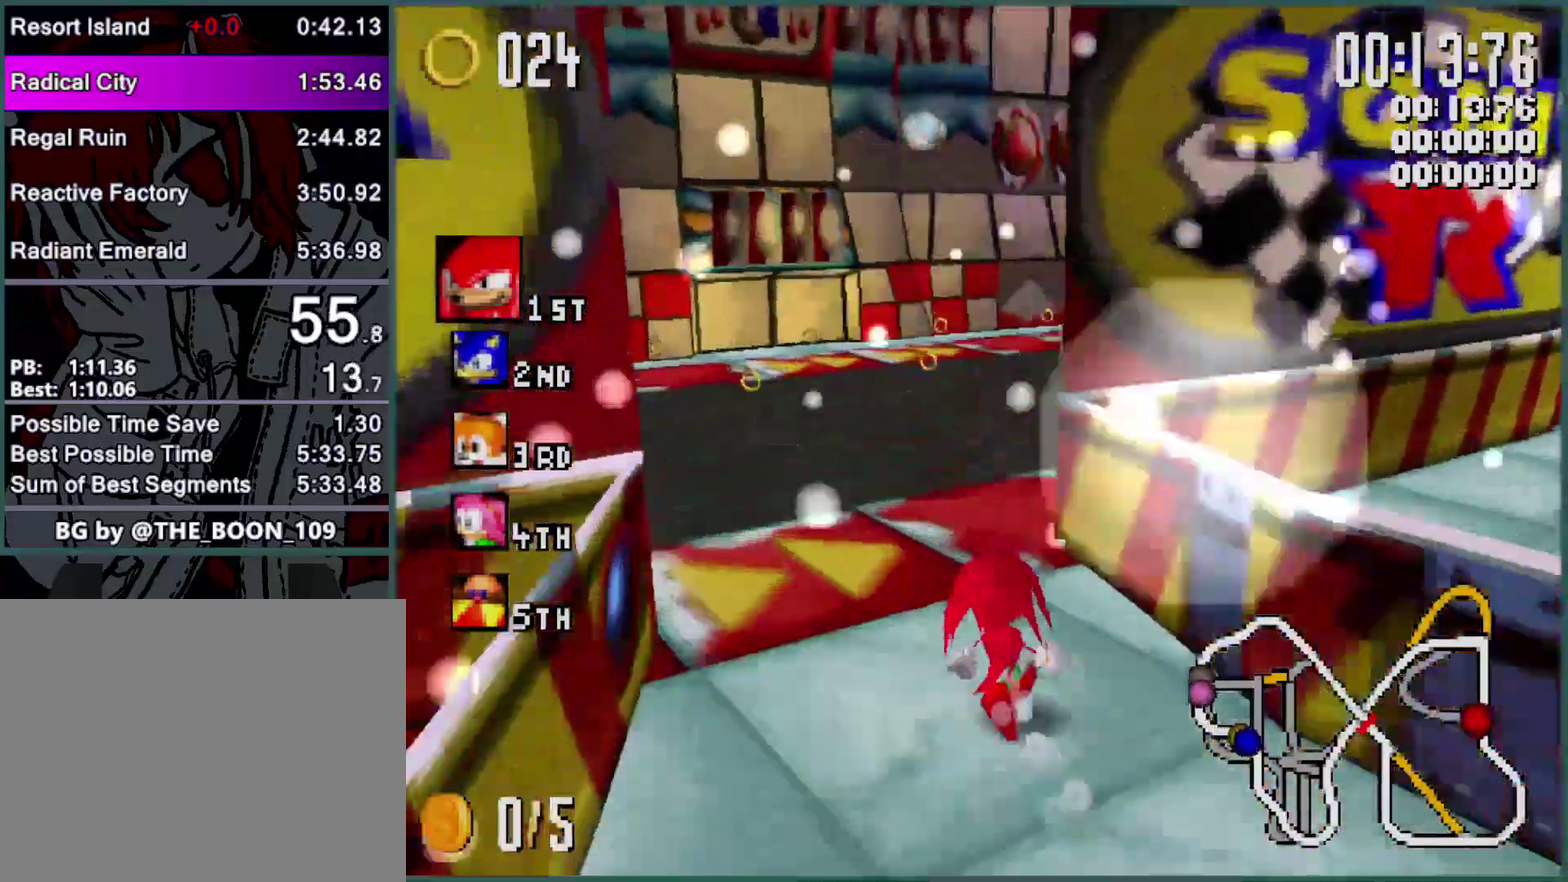
{"buttons": ["B", "Y", "L1"], "left_stick": "right", "events": [[133, "R1", "up"], [166, "L1", "down"]]}
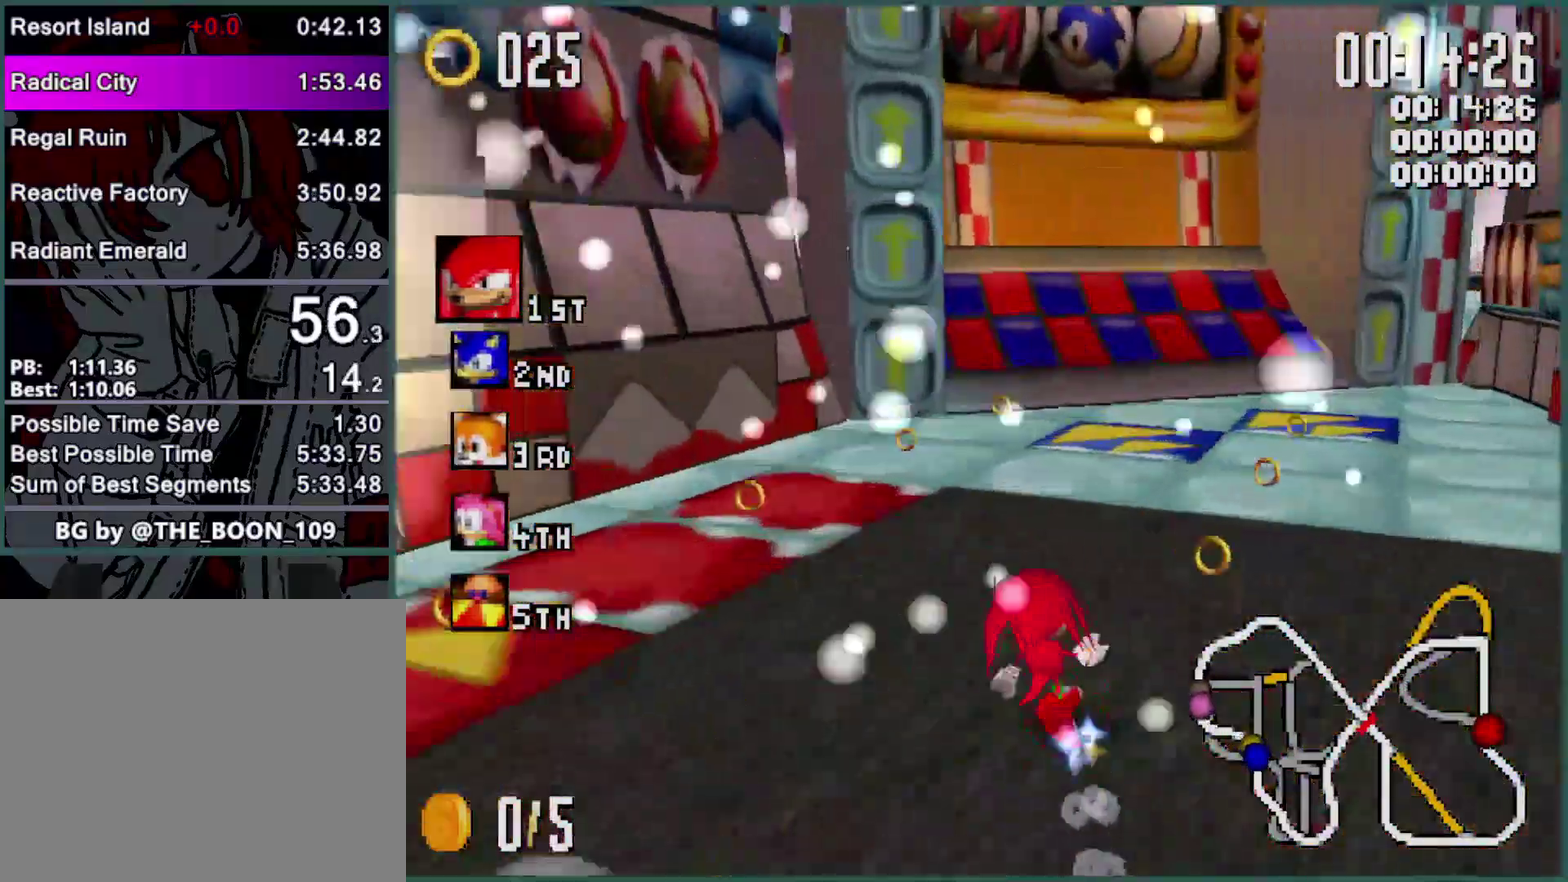
{"buttons": ["B", "Y", "L1"], "left_stick": "right", "events": []}
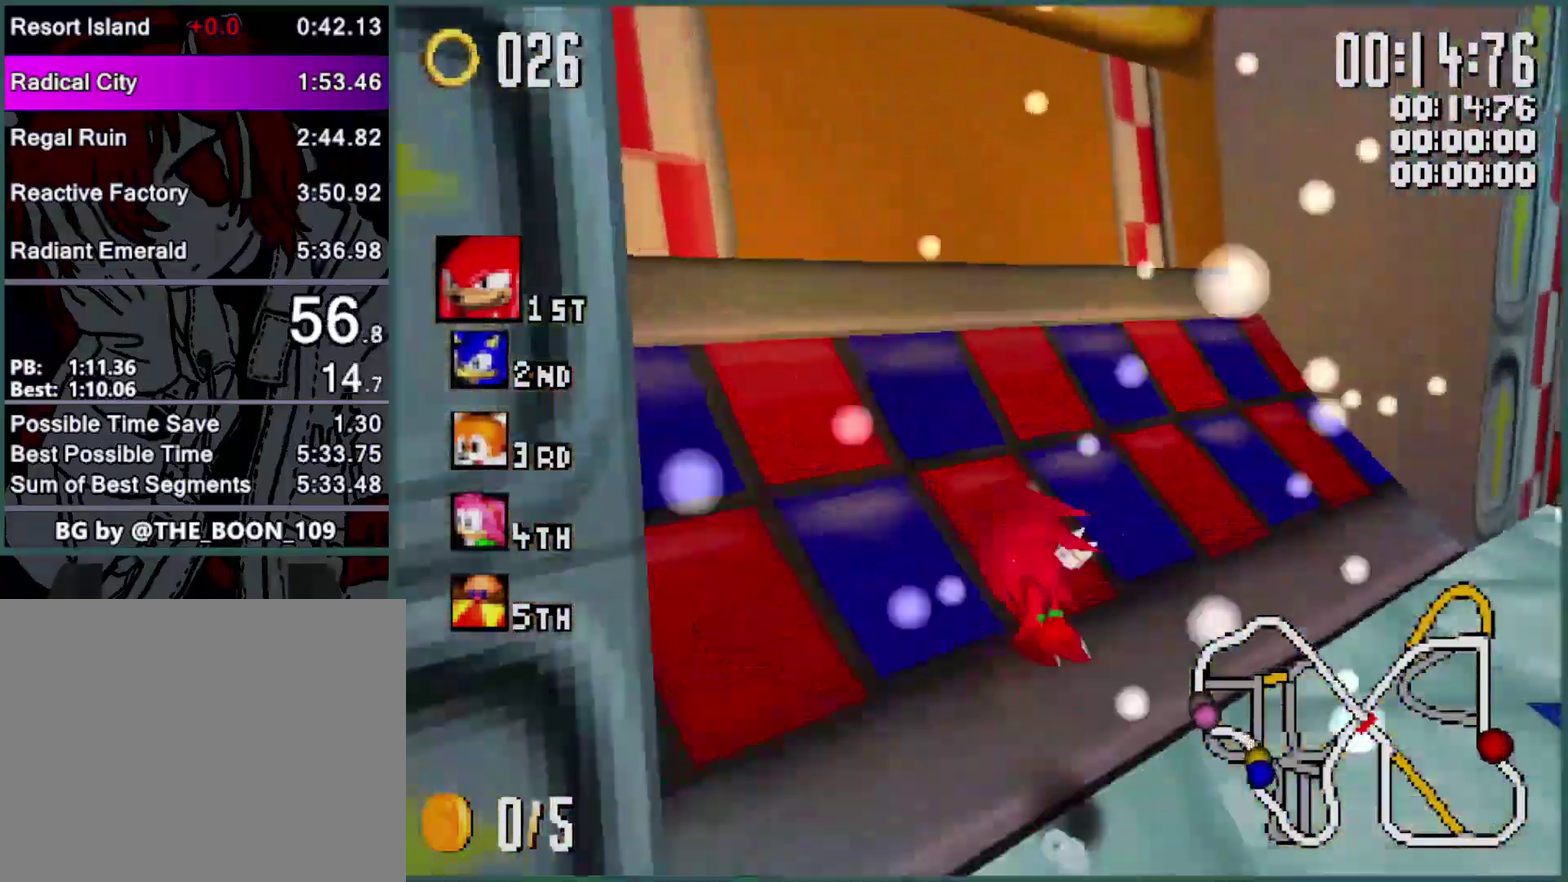
{"buttons": ["B", "Y", "L1"], "left_stick": "left", "events": [[66, "left_stick", "left"]]}
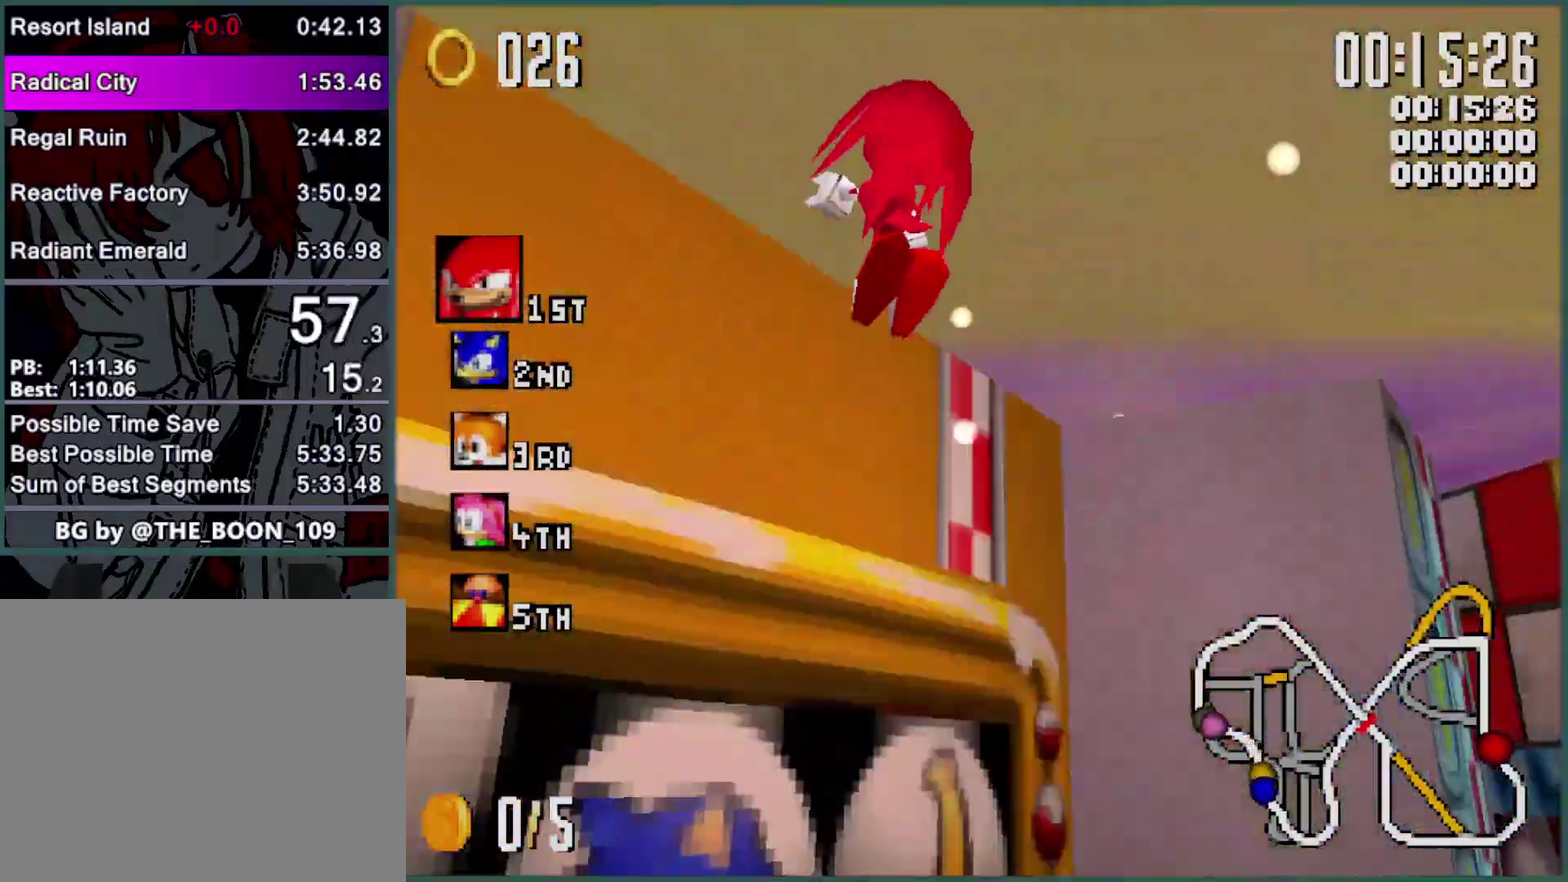
{"buttons": ["Y"], "left_stick": "center", "events": [[100, "L1", "up"], [133, "left_stick", "center"], [200, "B", "up"]]}
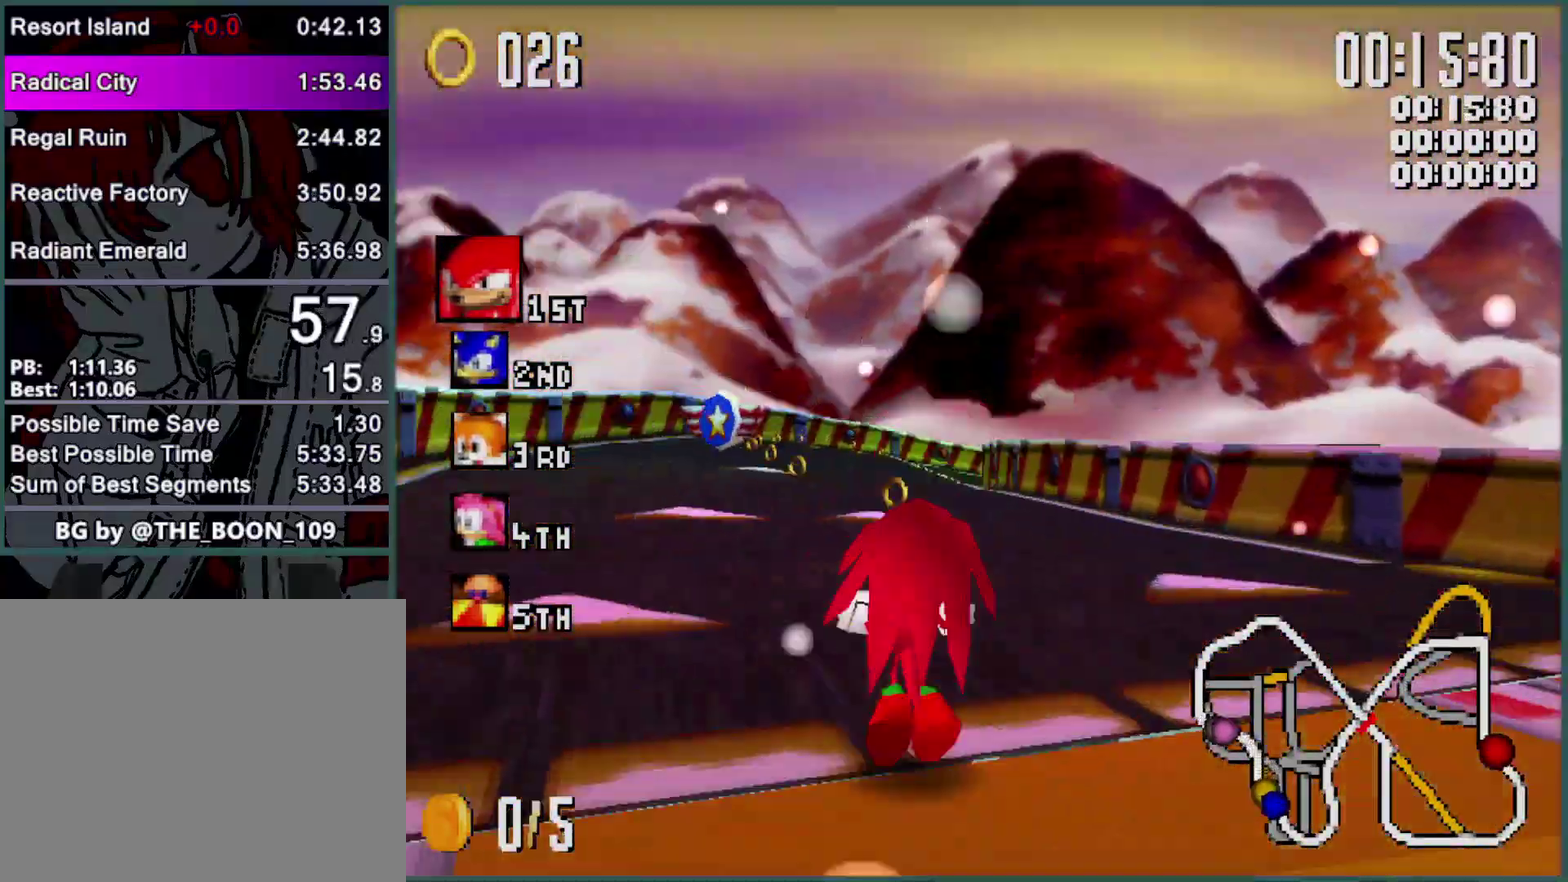
{"buttons": ["Y"], "left_stick": "center", "events": []}
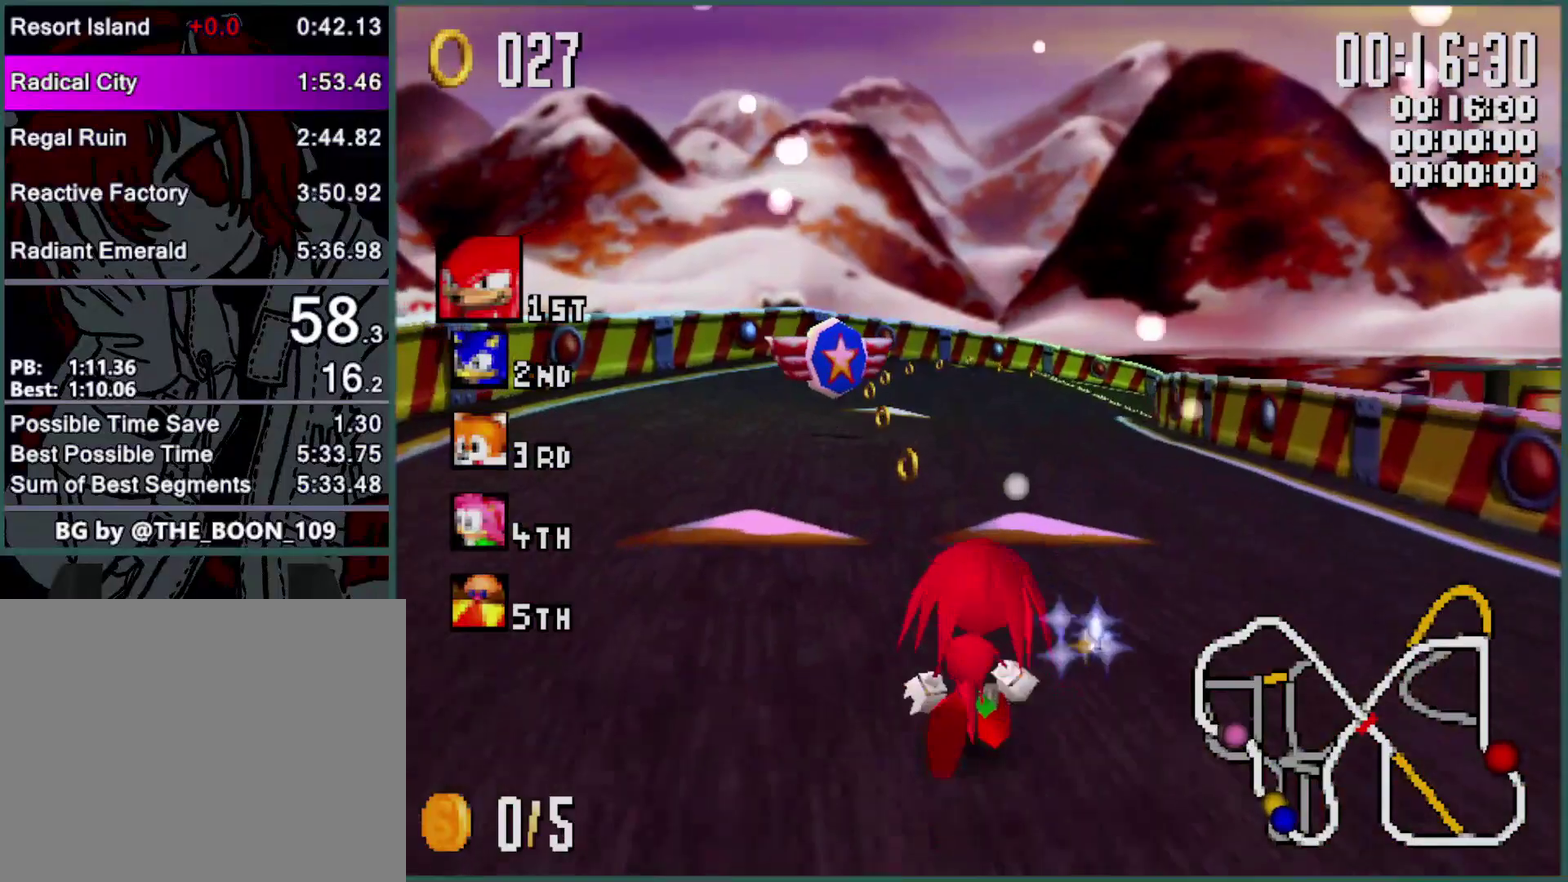
{"buttons": ["Y"], "left_stick": "right", "events": [[33, "L1", "down"], [333, "L1", "up"], [500, "left_stick", "right"]]}
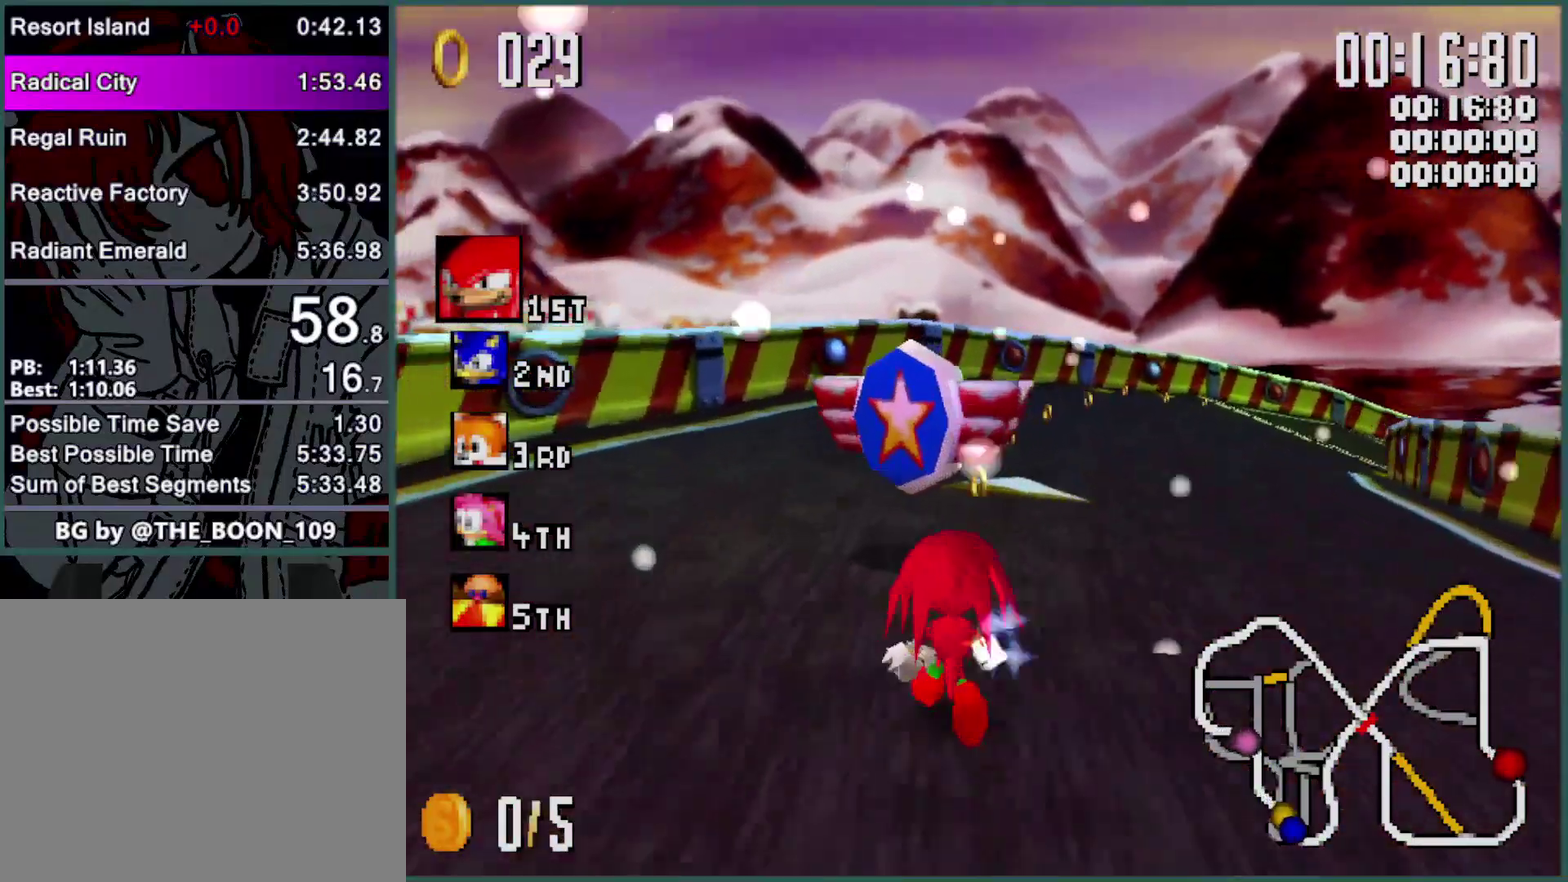
{"buttons": ["Y", "L1"], "left_stick": "right", "events": [[33, "R1", "down"], [300, "R1", "up"], [333, "L1", "down"]]}
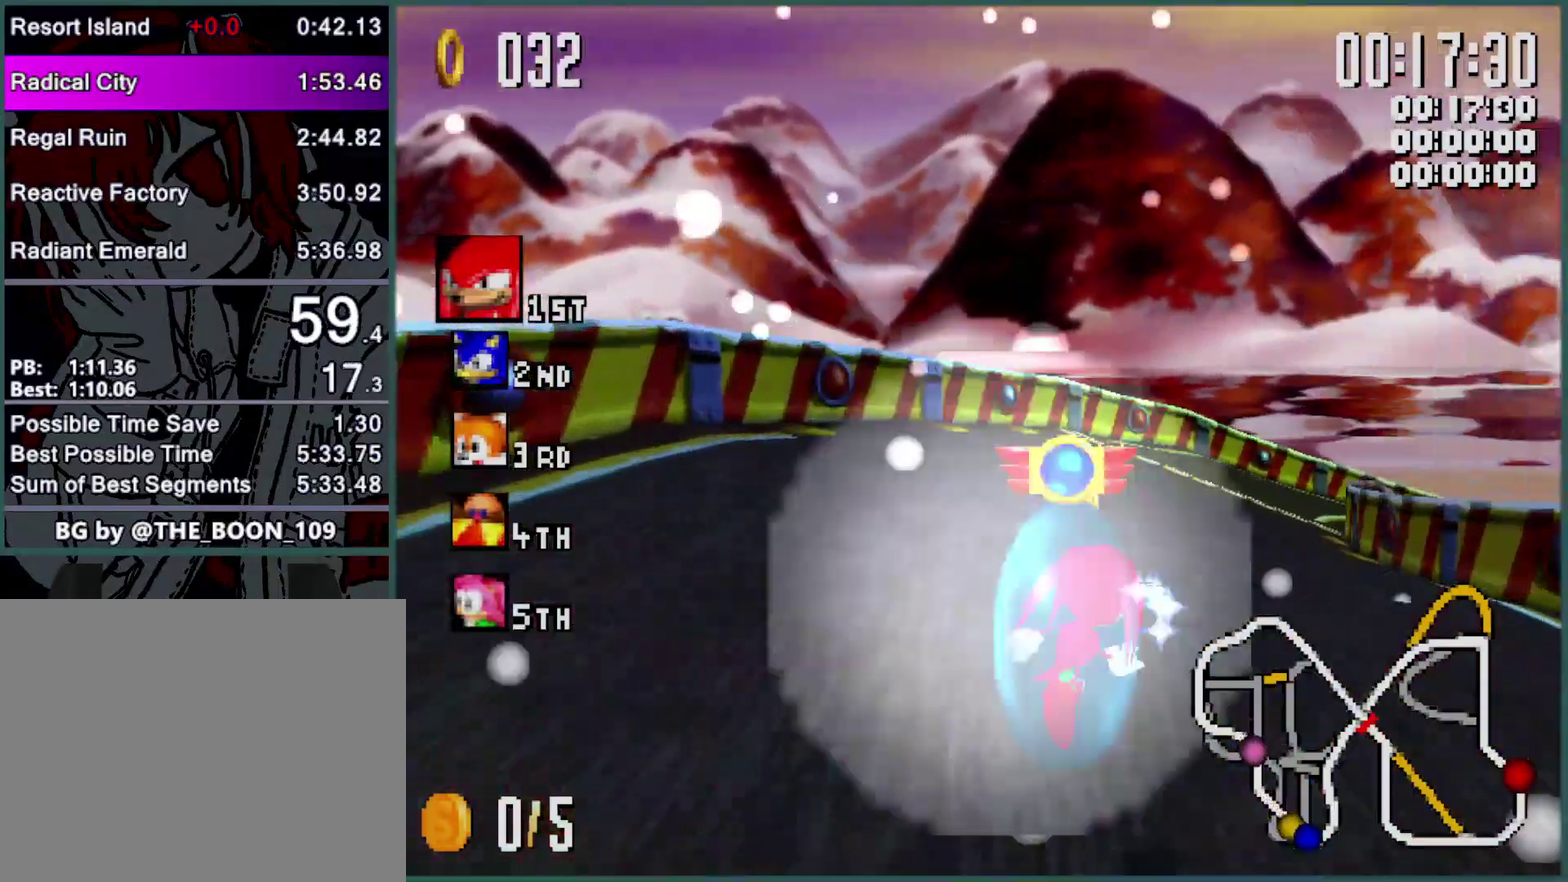
{"buttons": ["Y", "L1"], "left_stick": "right", "events": [[100, "L1", "up"], [166, "L1", "down"], [366, "left_stick", "center"], [433, "left_stick", "right"]]}
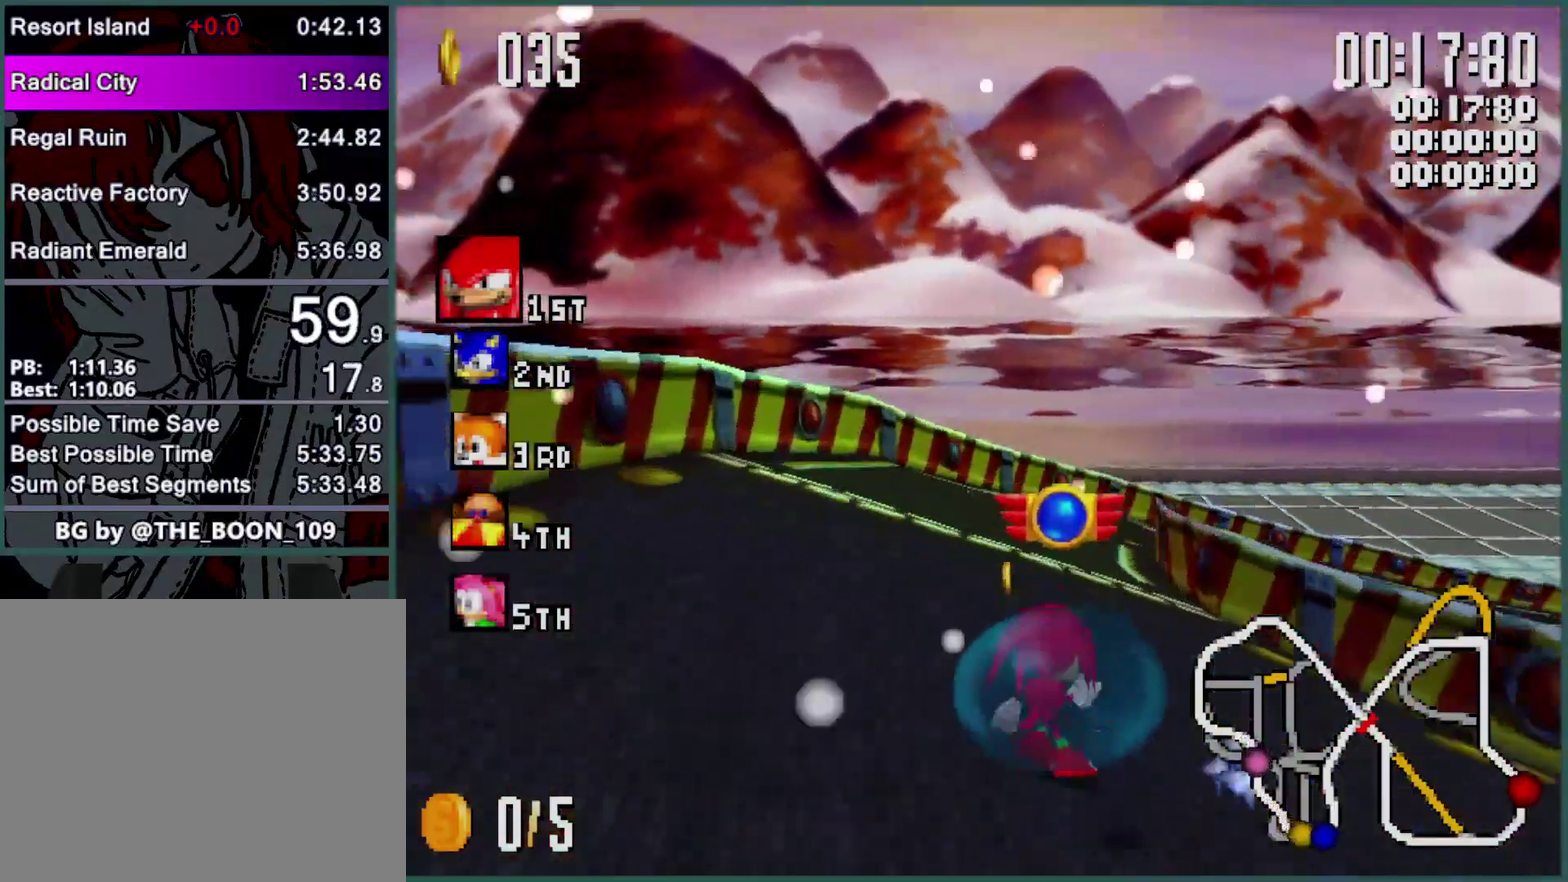
{"buttons": ["Y", "L1"], "left_stick": "right", "events": []}
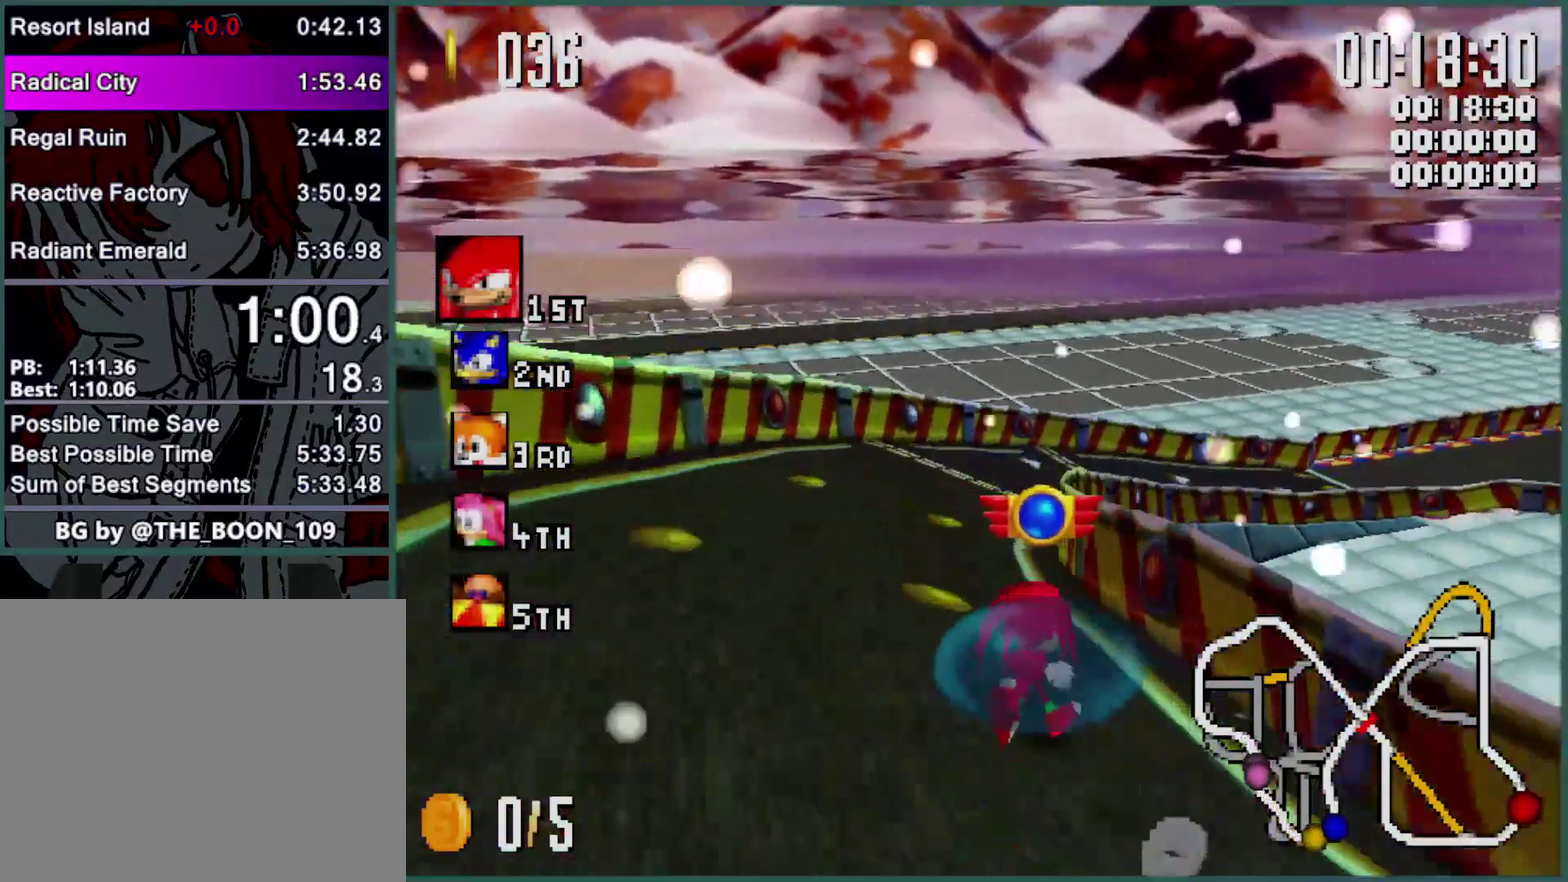
{"buttons": ["Y", "L1"], "left_stick": "right", "events": []}
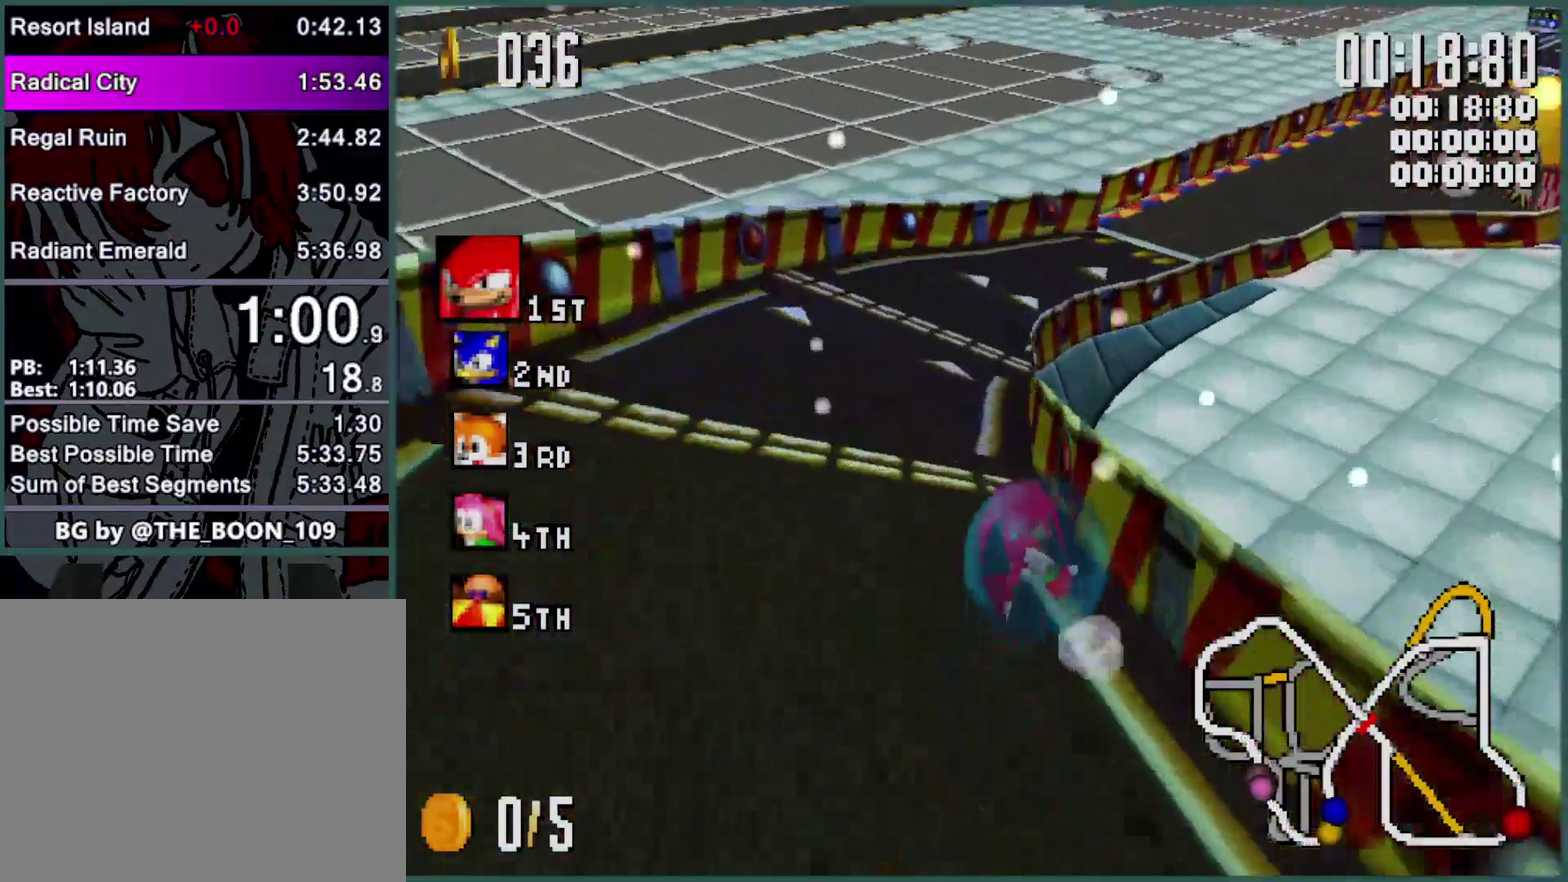
{"buttons": ["Y", "L1"], "left_stick": "right", "events": [[66, "L1", "up"], [166, "L1", "down"]]}
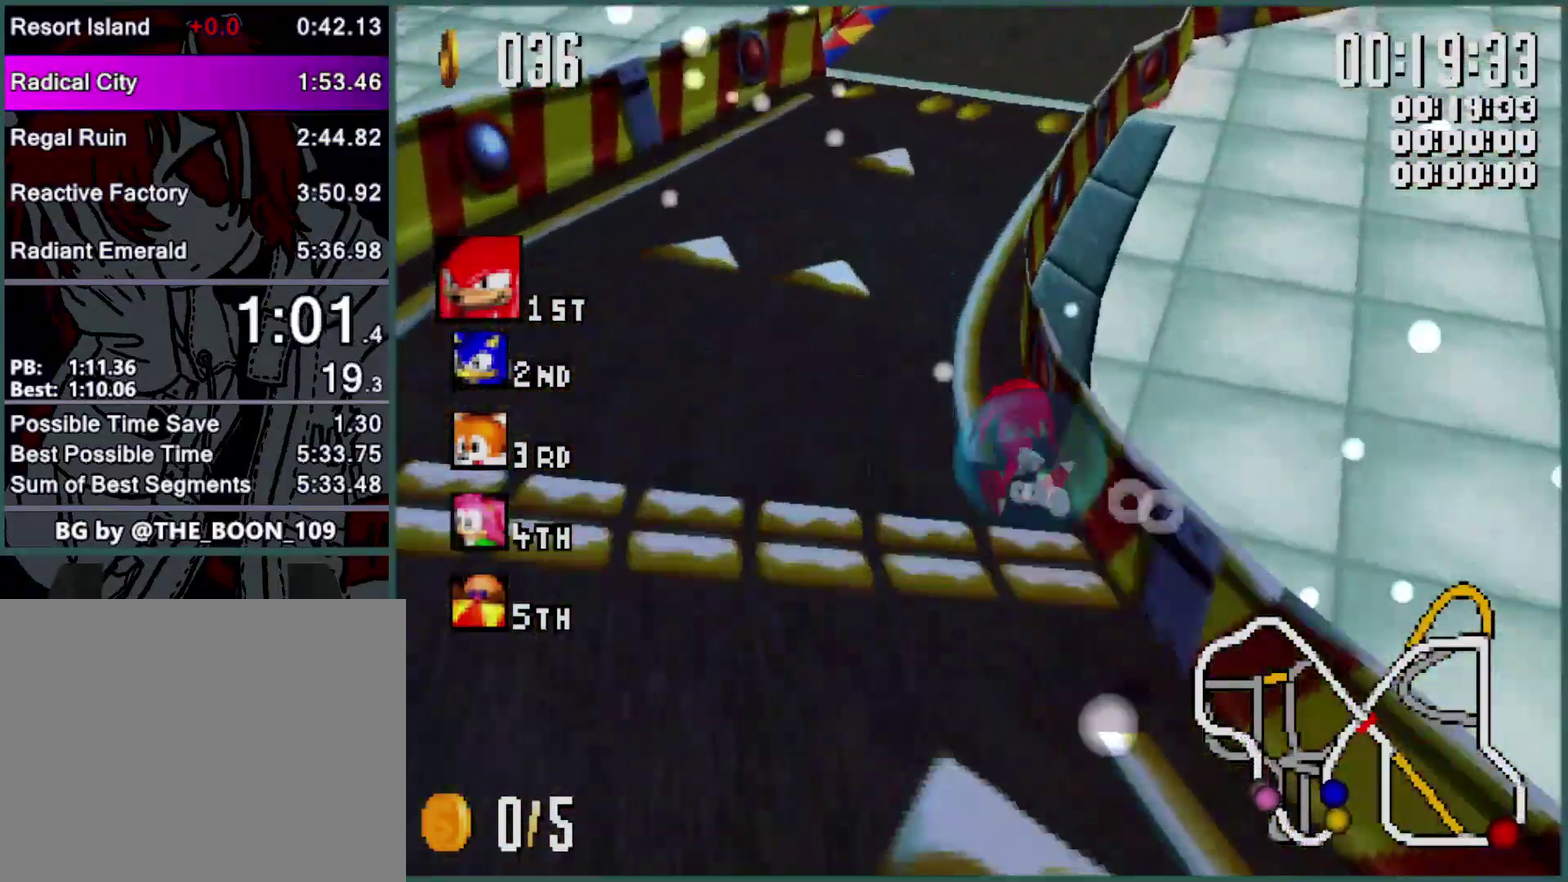
{"buttons": ["Y", "L1"], "left_stick": "center", "events": [[366, "left_stick", "center"]]}
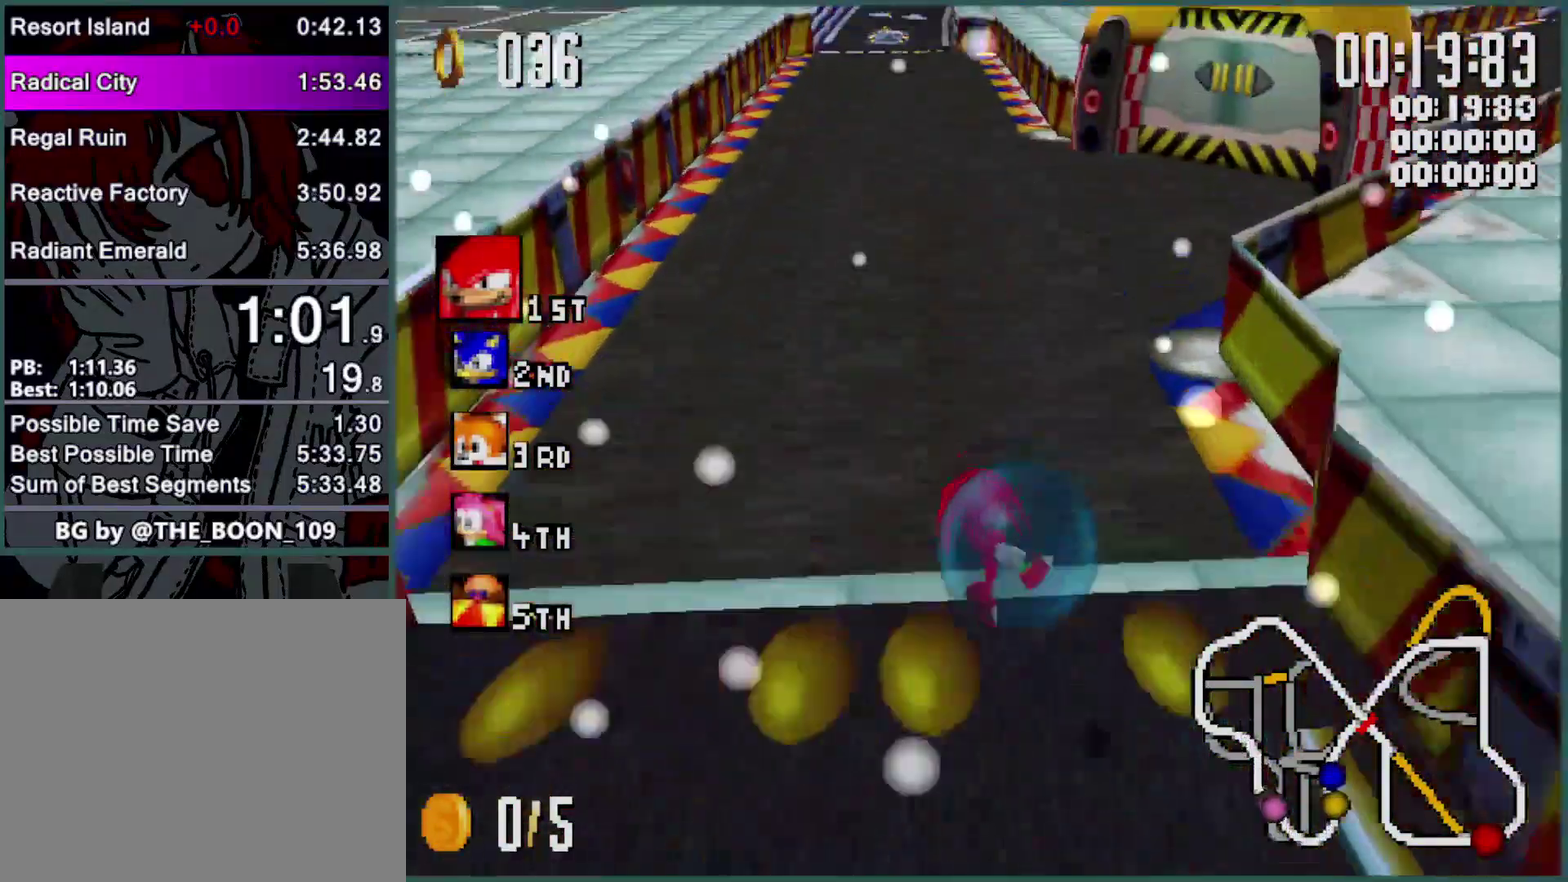
{"buttons": ["Y", "L1"], "left_stick": "right", "events": [[33, "left_stick", "right"], [133, "left_stick", "center"], [233, "left_stick", "right"], [400, "left_stick", "center"], [466, "left_stick", "right"]]}
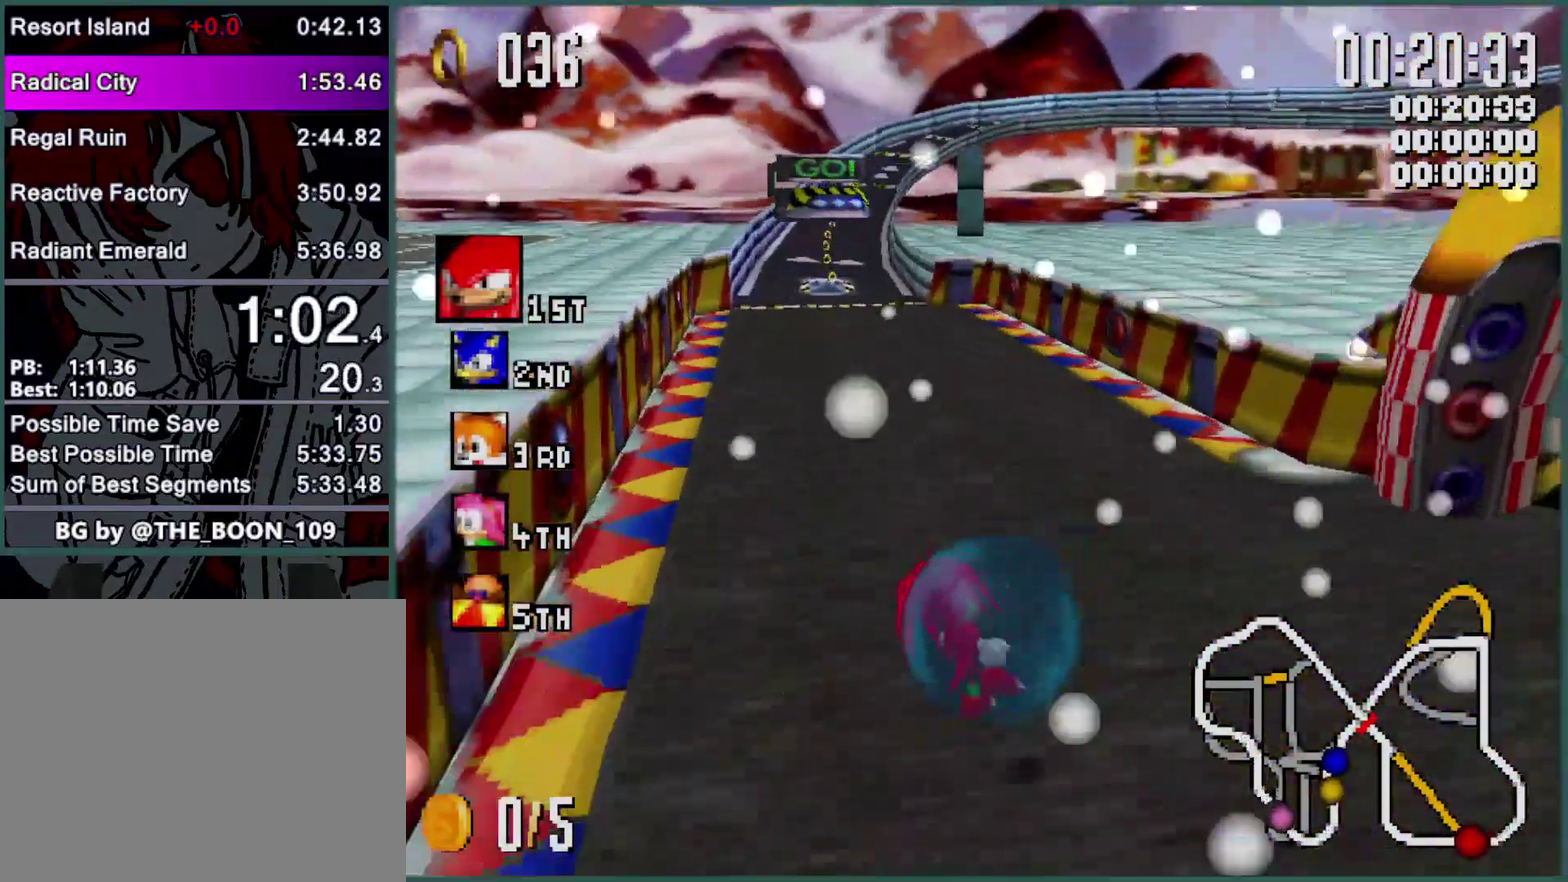
{"buttons": ["Y", "L1"], "left_stick": "right", "events": [[133, "left_stick", "center"], [233, "left_stick", "right"], [333, "left_stick", "center"], [433, "left_stick", "right"]]}
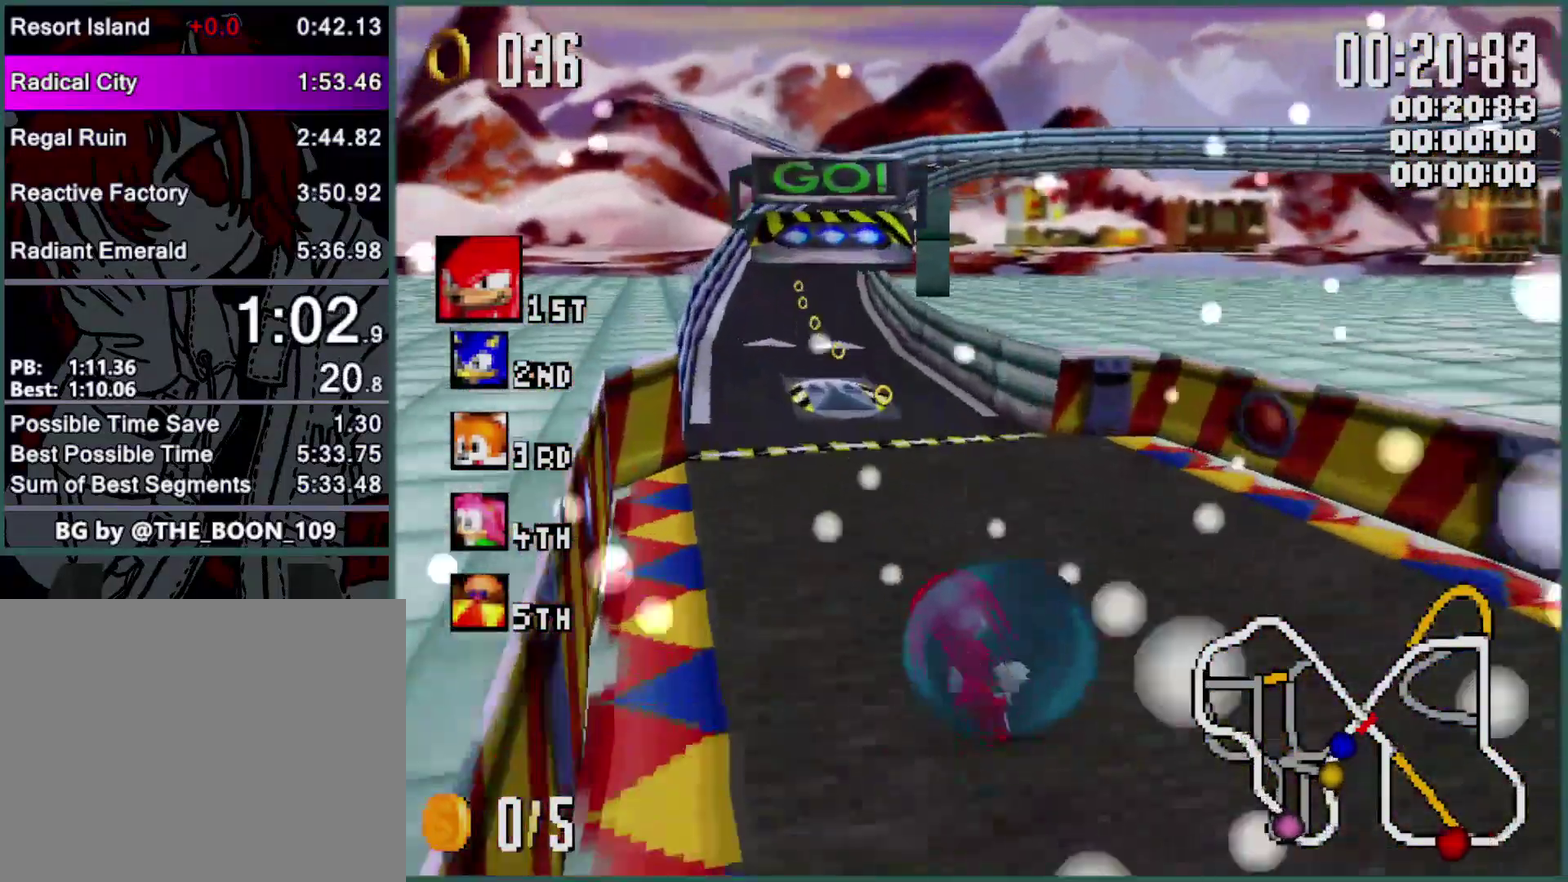
{"buttons": ["Y", "L1"], "left_stick": "right", "events": [[100, "B", "down"], [266, "B", "up"], [266, "left_stick", "center"], [500, "left_stick", "right"]]}
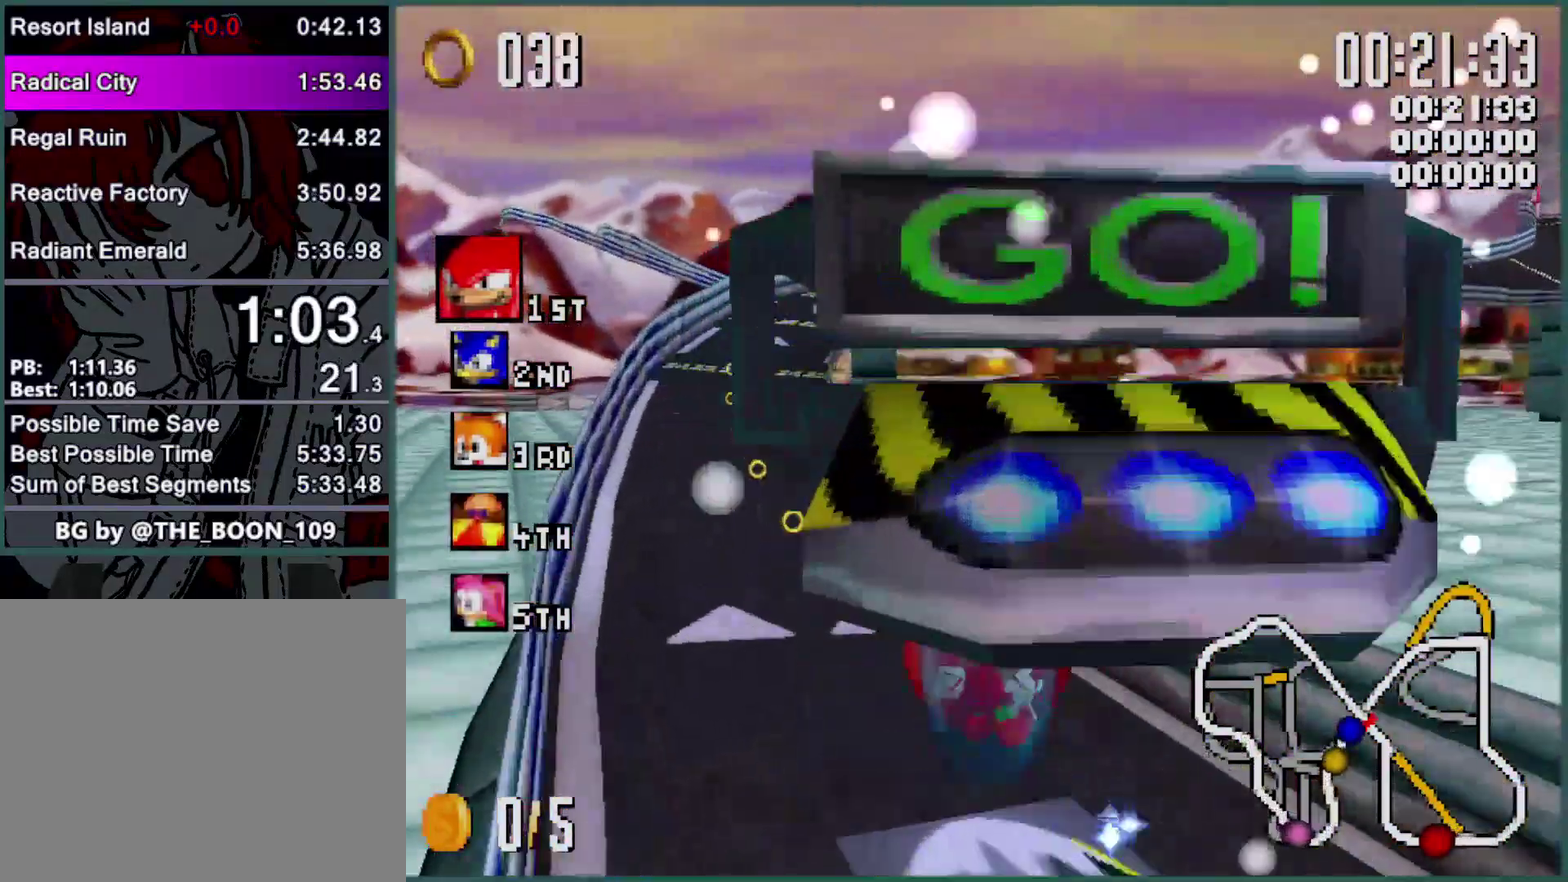
{"buttons": ["Y", "L1"], "left_stick": "center", "events": [[100, "left_stick", "center"], [300, "left_stick", "right"], [433, "left_stick", "center"]]}
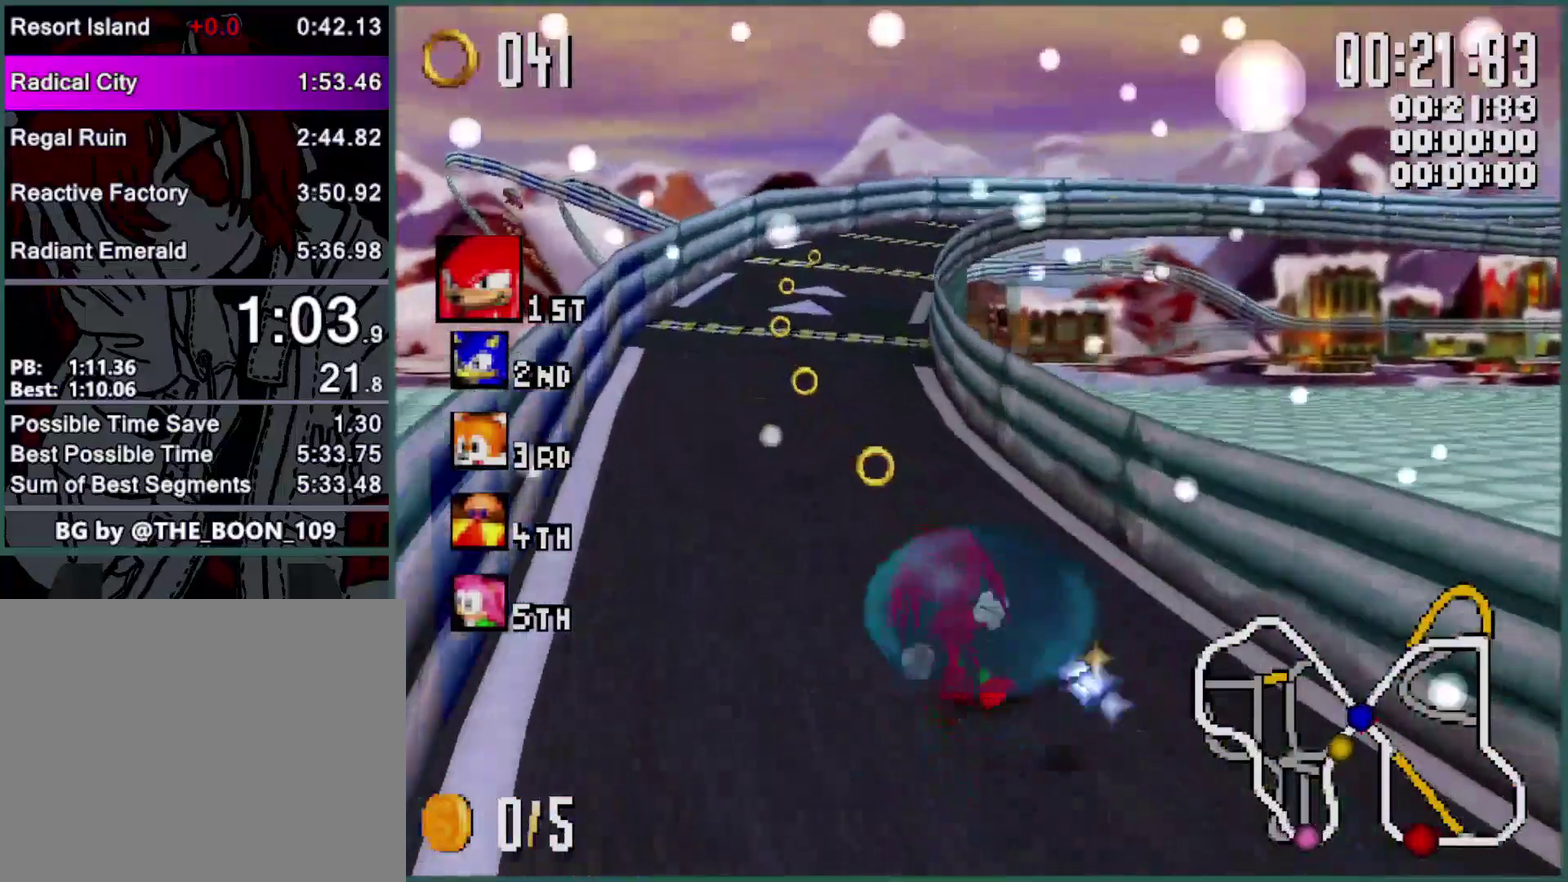
{"buttons": ["Y", "L1"], "left_stick": "right", "events": [[66, "left_stick", "right"], [233, "left_stick", "center"], [300, "left_stick", "right"]]}
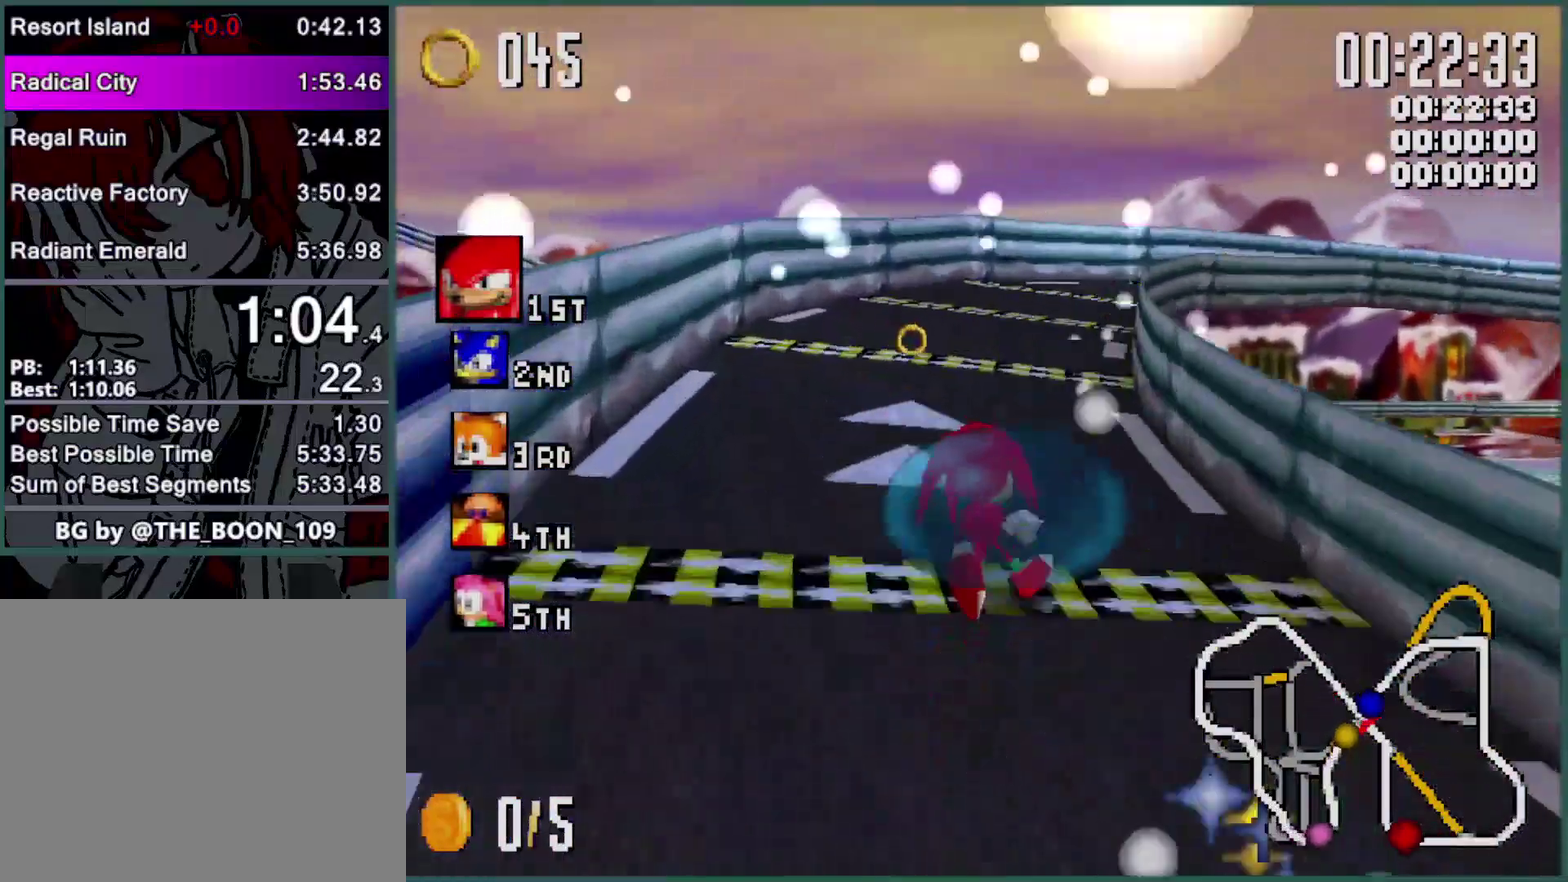
{"buttons": ["Y", "L1"], "left_stick": "right", "events": [[100, "L1", "up"], [166, "L1", "down"]]}
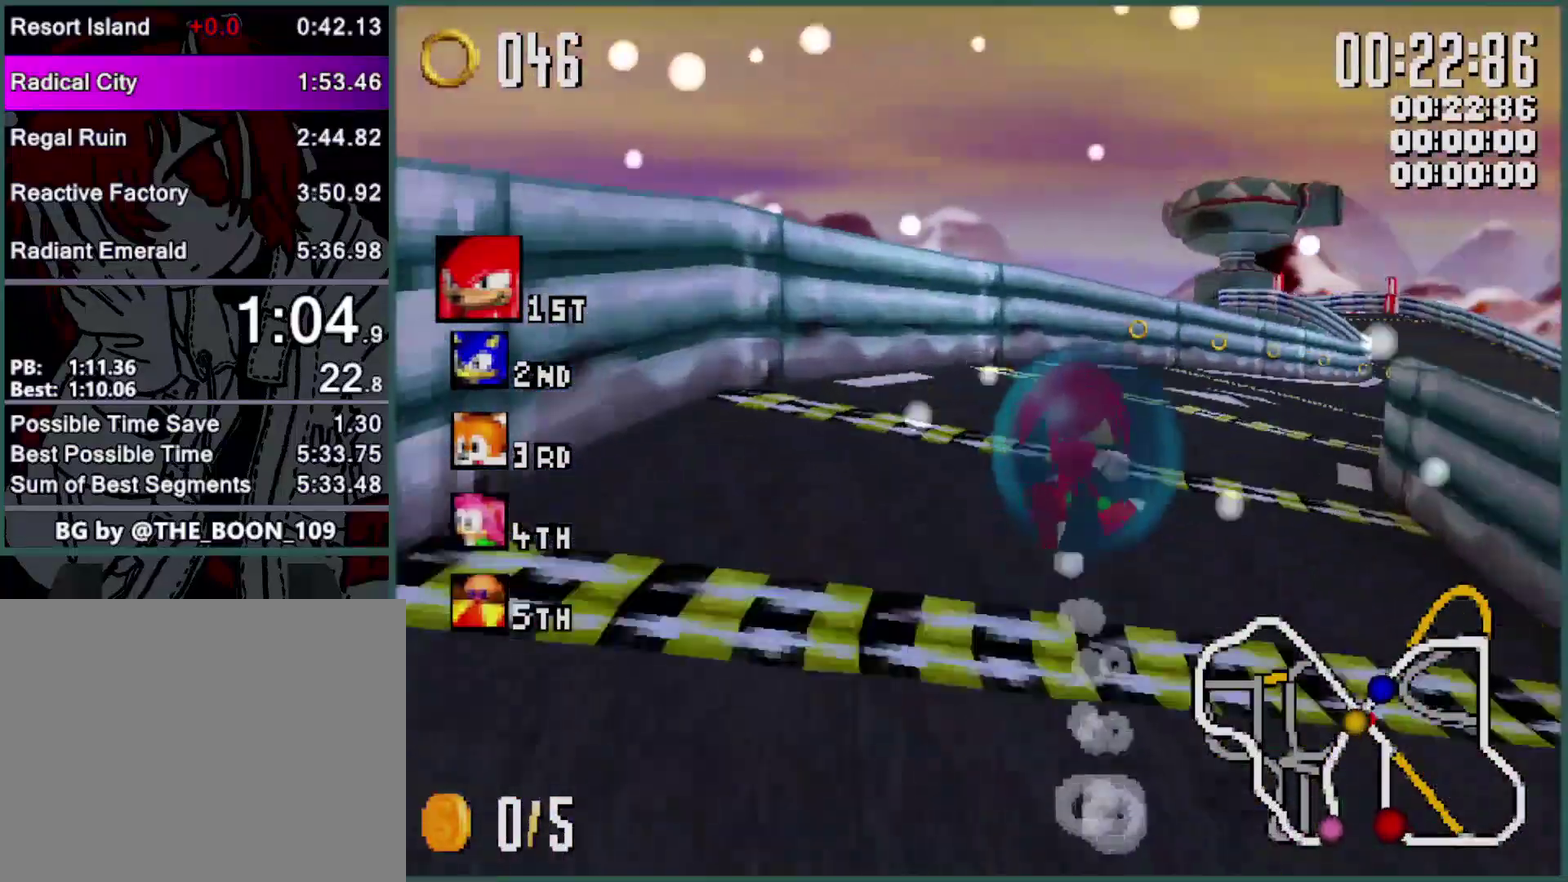
{"buttons": ["Y", "L1"], "left_stick": "right", "events": []}
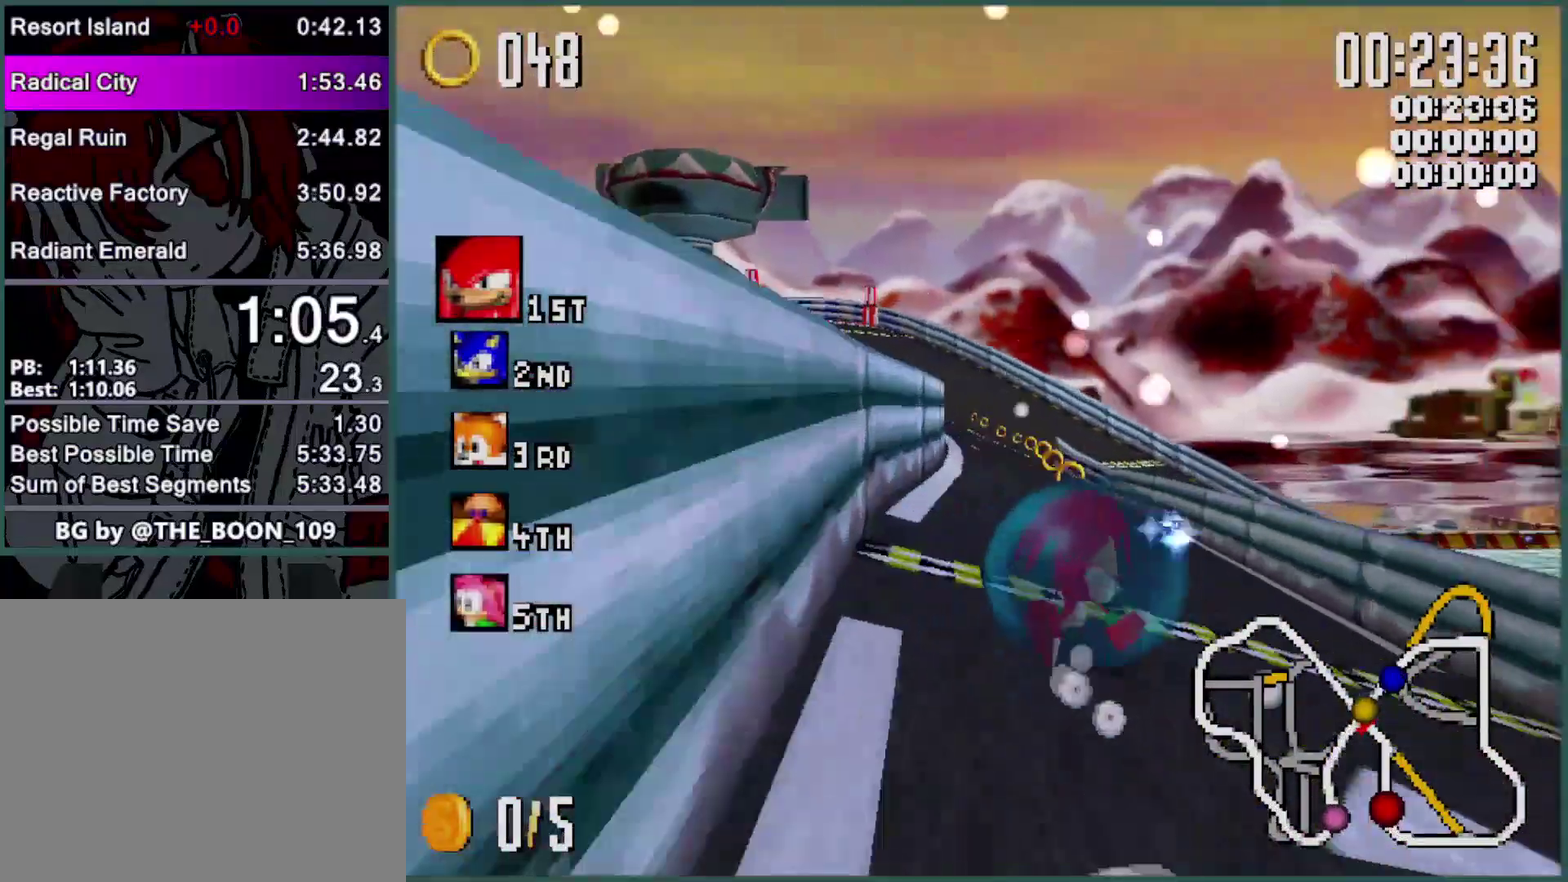
{"buttons": ["Y", "L1", "L3"], "left_stick": "left", "events": [[100, "left_stick", "left"], [200, "L1", "up"], [366, "L1", "down"], [366, "L3", "down"]]}
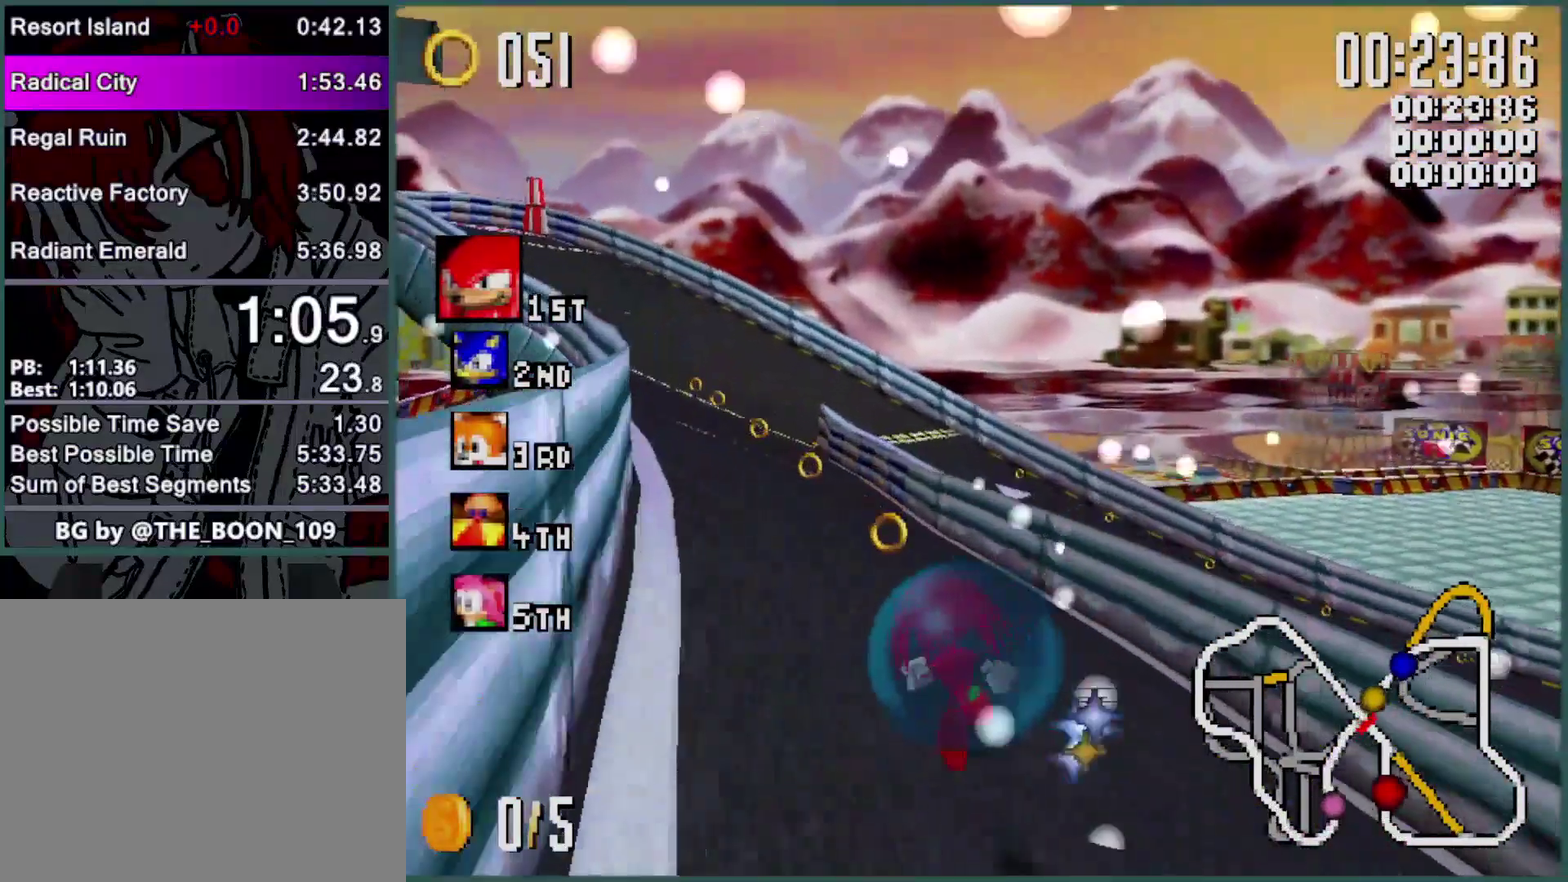
{"buttons": ["Y", "L1"], "left_stick": "left", "events": [[133, "L1", "up"], [133, "L3", "up"], [266, "L1", "down"]]}
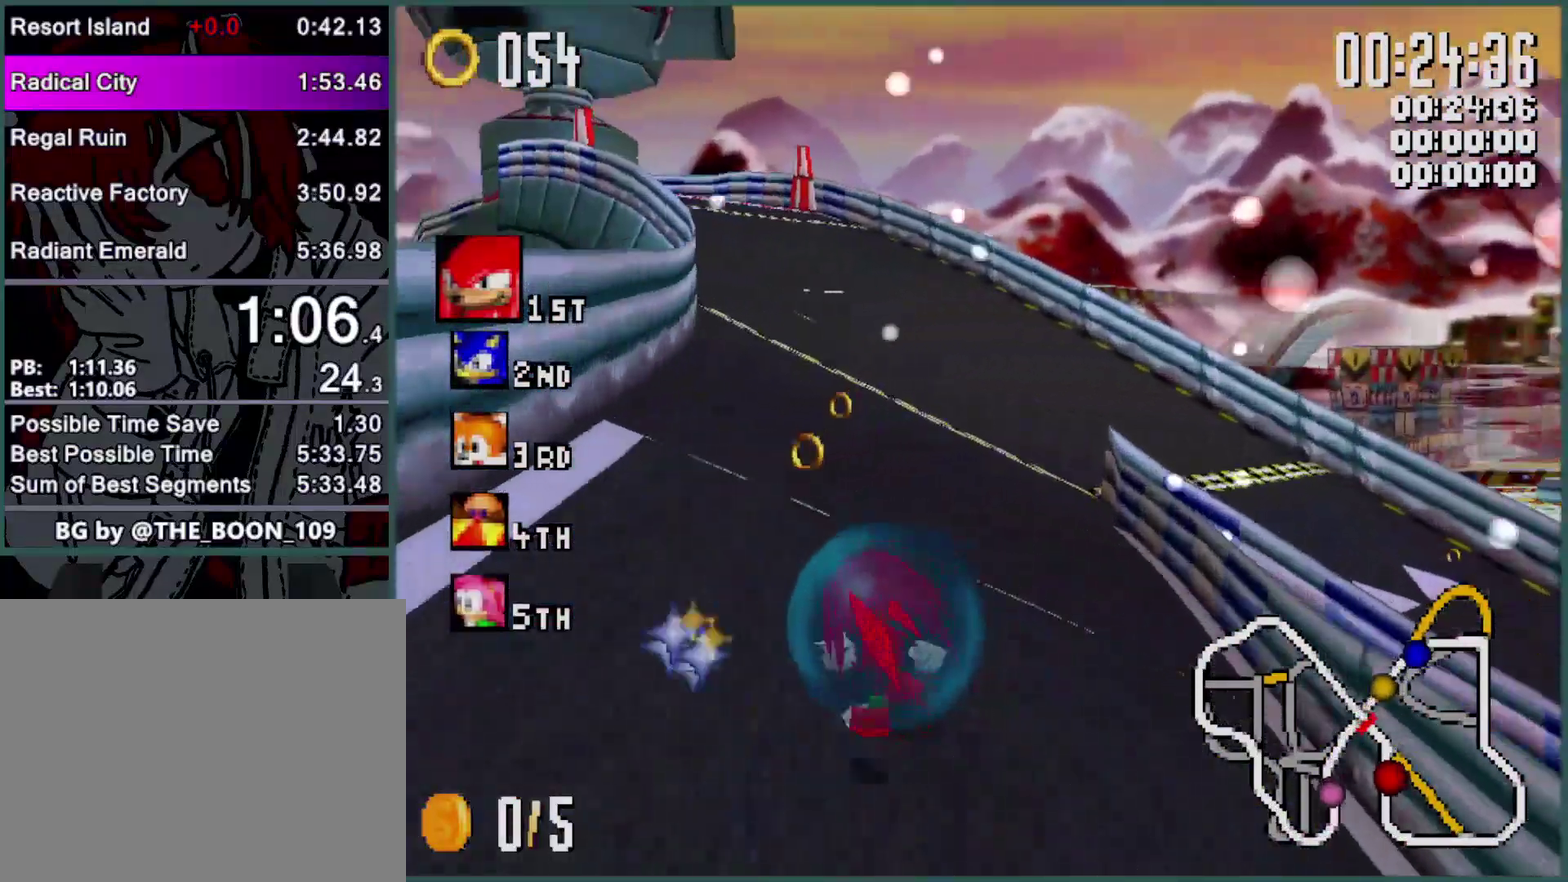
{"buttons": ["Y", "R1"], "left_stick": "center", "events": [[133, "L1", "up"], [200, "R1", "down"], [433, "left_stick", "center"]]}
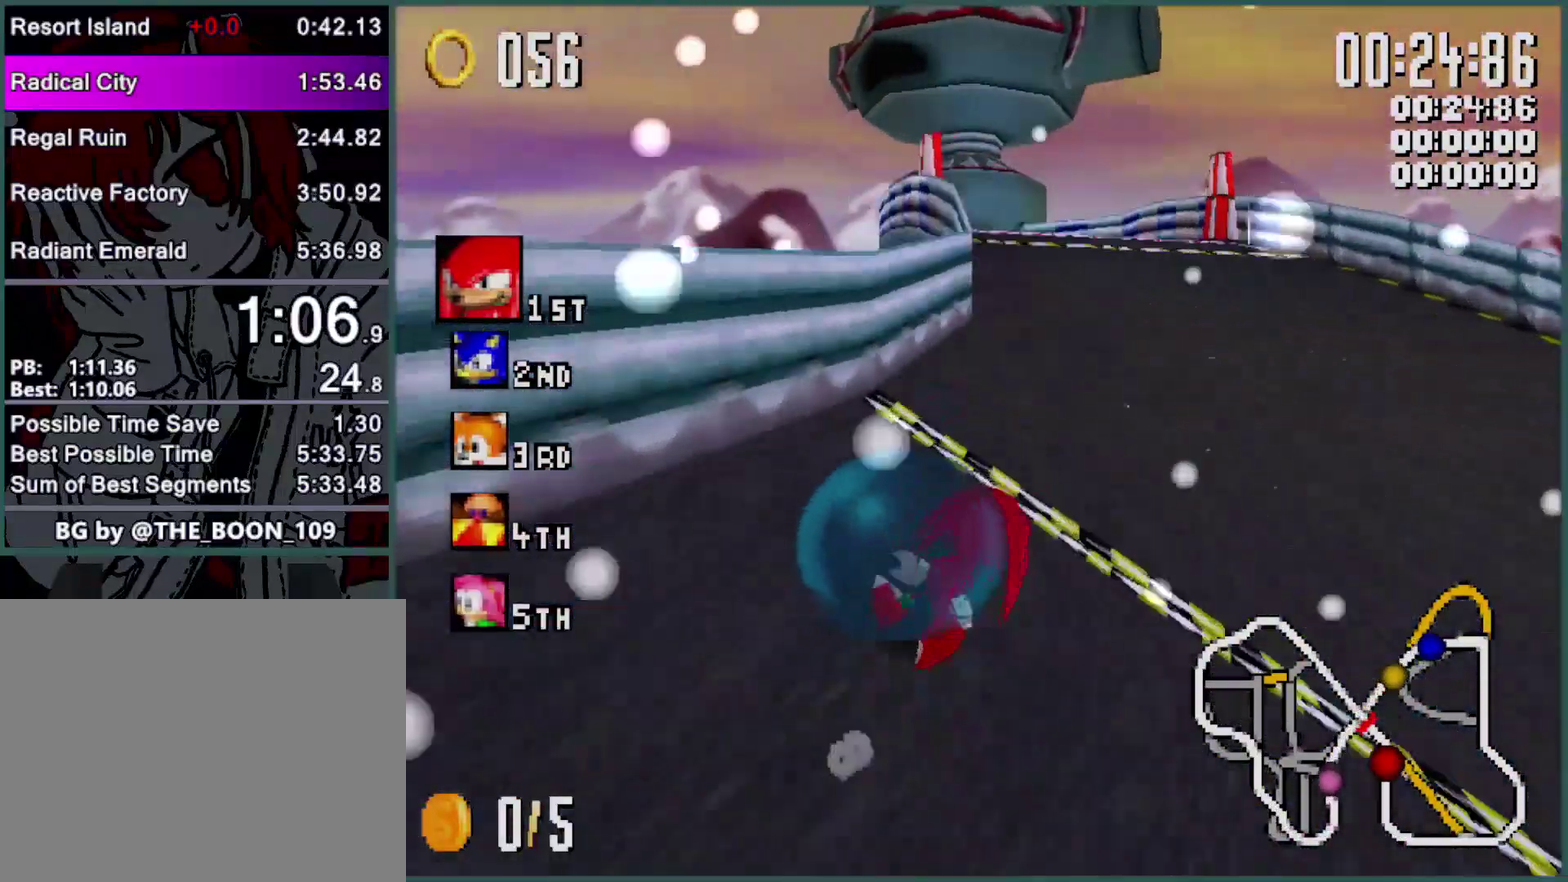
{"buttons": ["Y", "R1"], "left_stick": "left", "events": [[33, "left_stick", "left"], [100, "left_stick", "center"], [200, "left_stick", "left"], [300, "left_stick", "center"], [400, "left_stick", "left"]]}
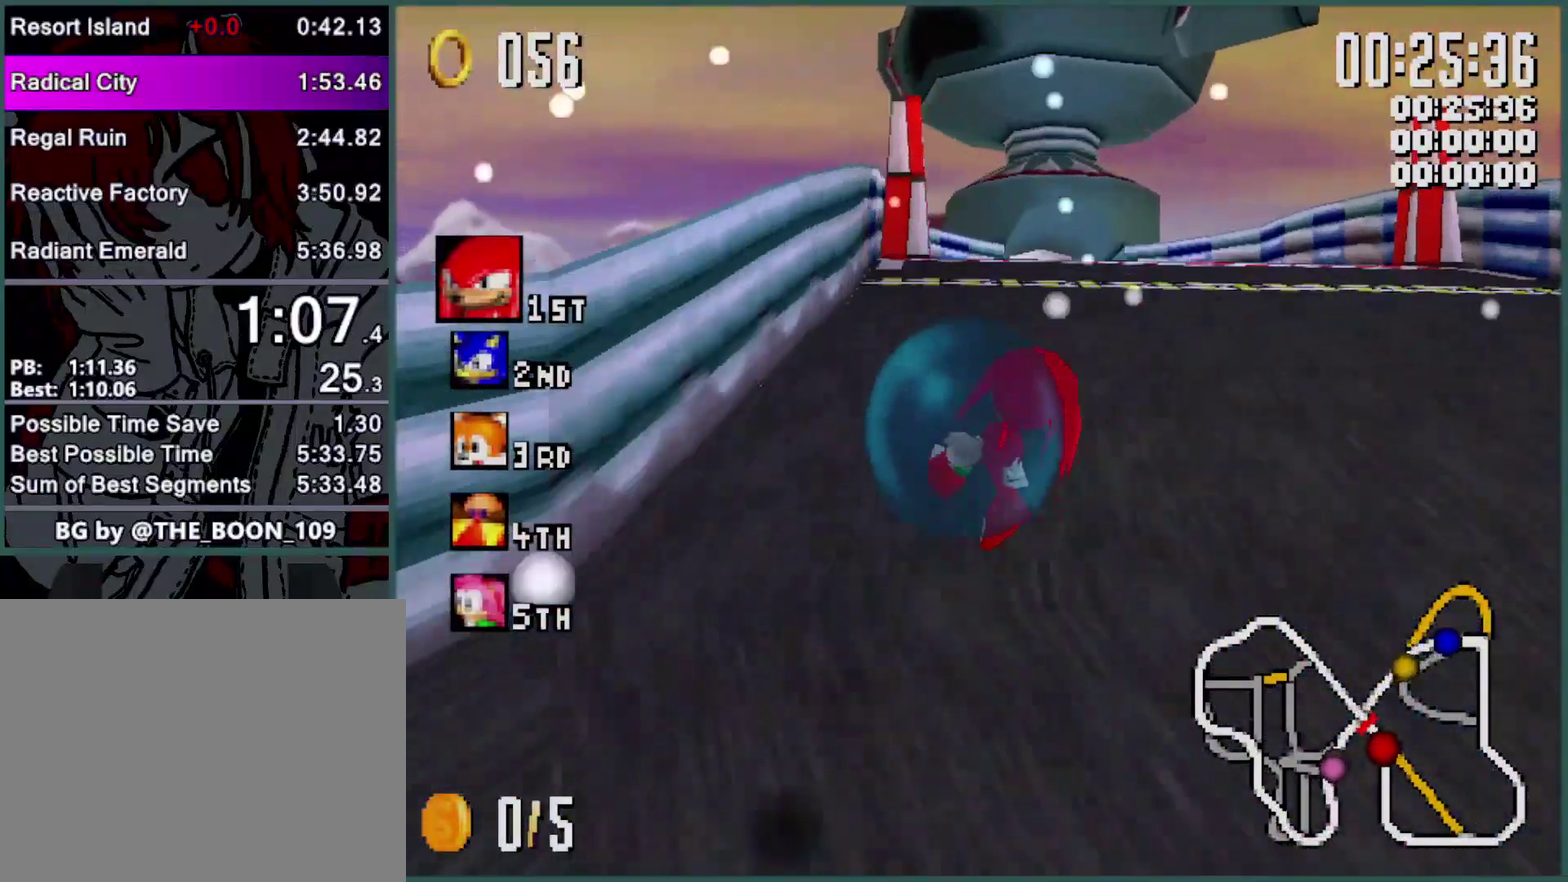
{"buttons": ["Y", "R1"], "left_stick": "center", "events": [[33, "left_stick", "center"], [100, "left_stick", "left"], [200, "left_stick", "center"], [333, "left_stick", "left"], [400, "left_stick", "center"]]}
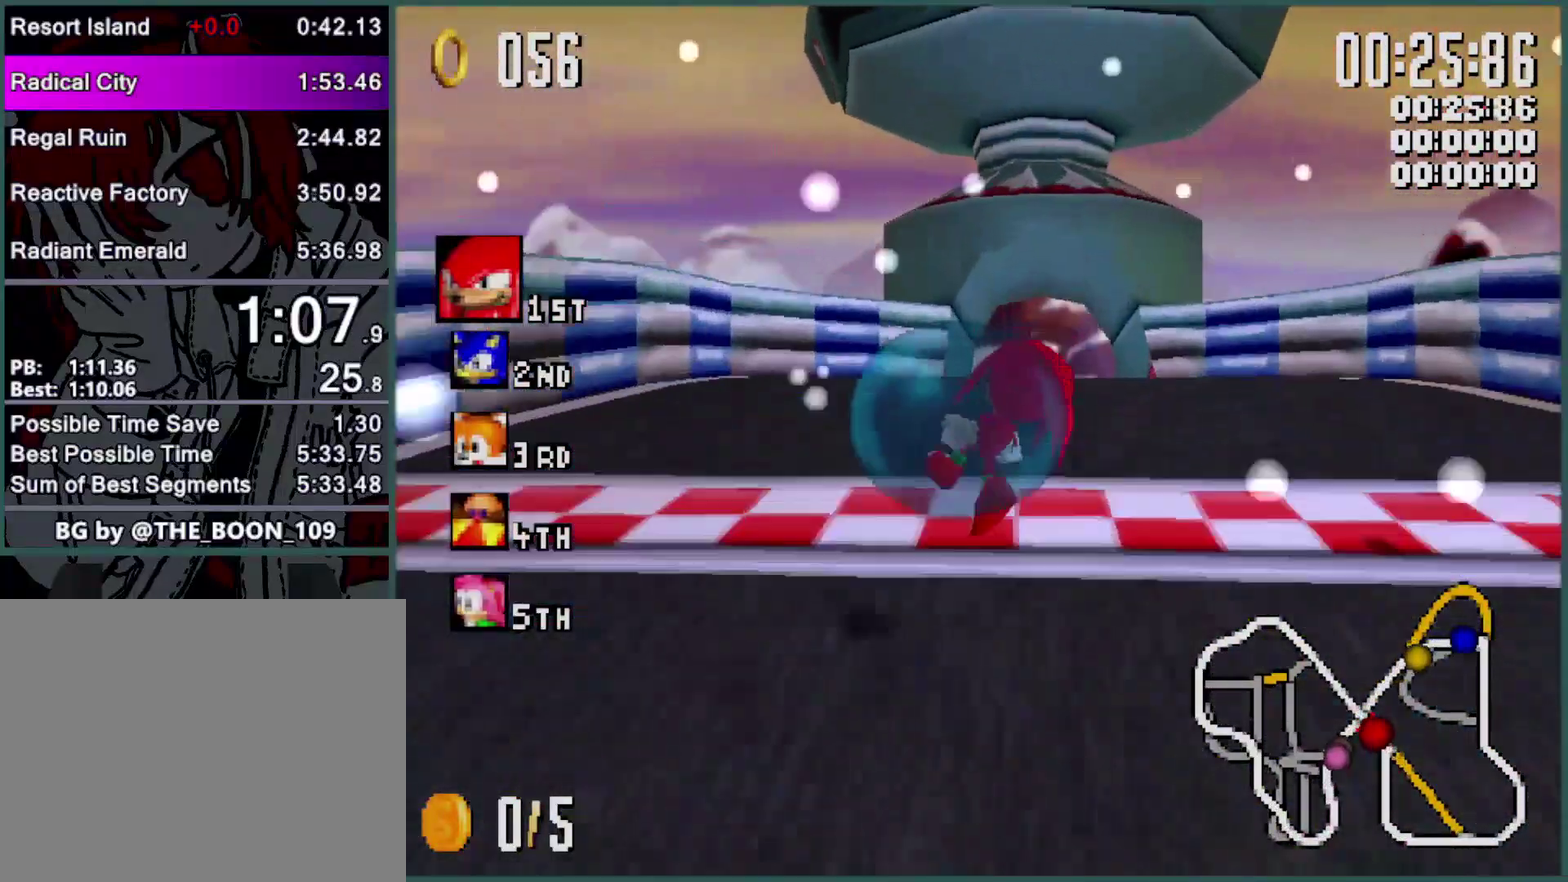
{"buttons": ["Y", "R1"], "left_stick": "left", "events": [[33, "left_stick", "left"], [200, "left_stick", "center"], [266, "left_stick", "left"]]}
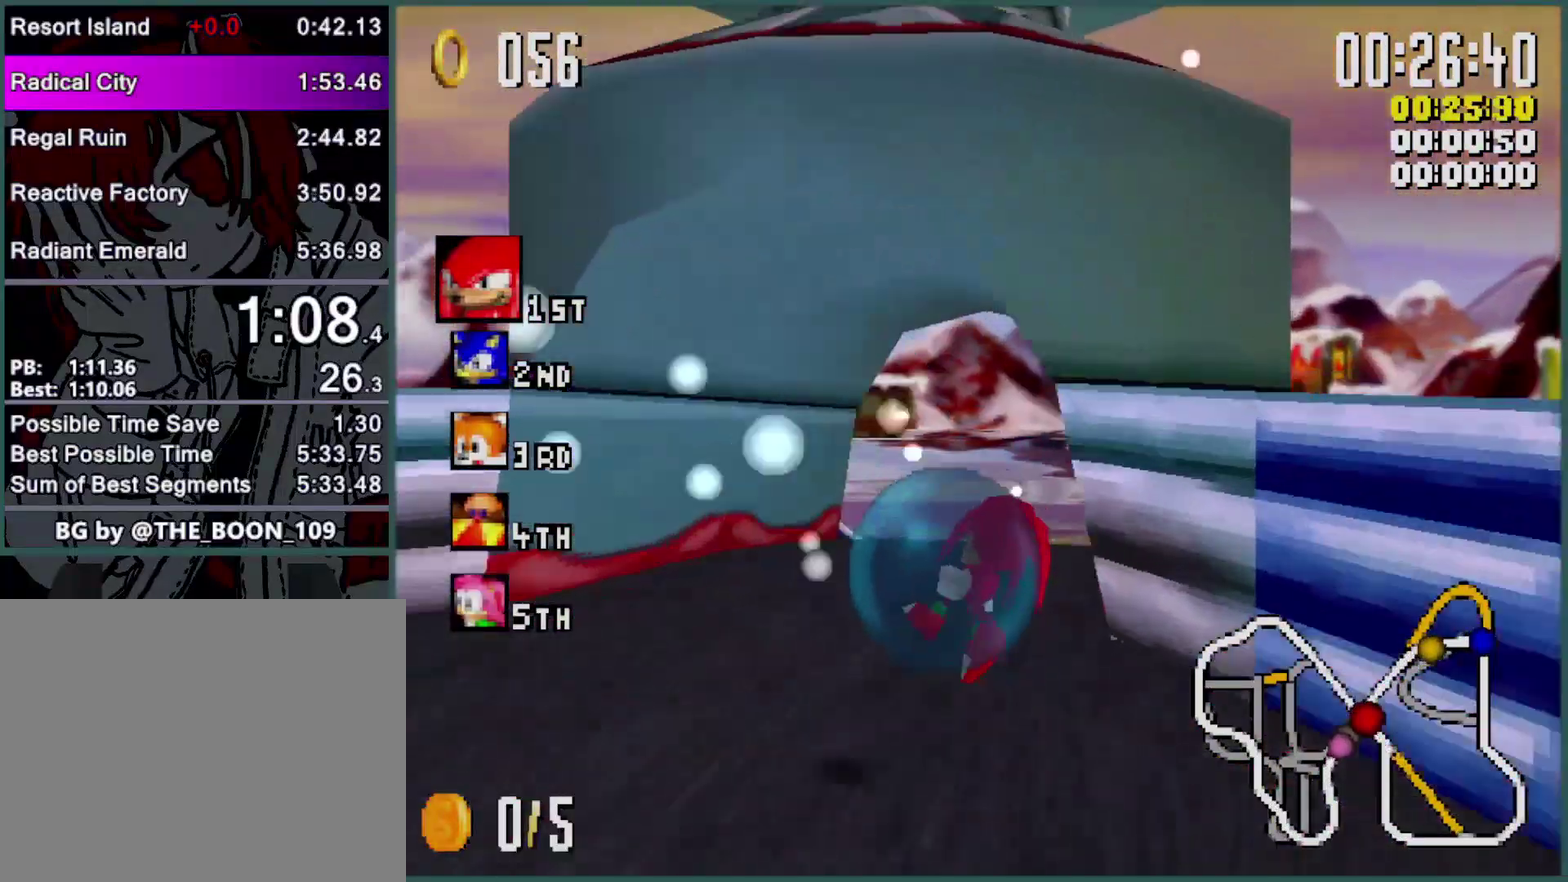
{"buttons": ["Y"], "left_stick": "right", "events": [[366, "left_stick", "right"], [433, "R1", "up"]]}
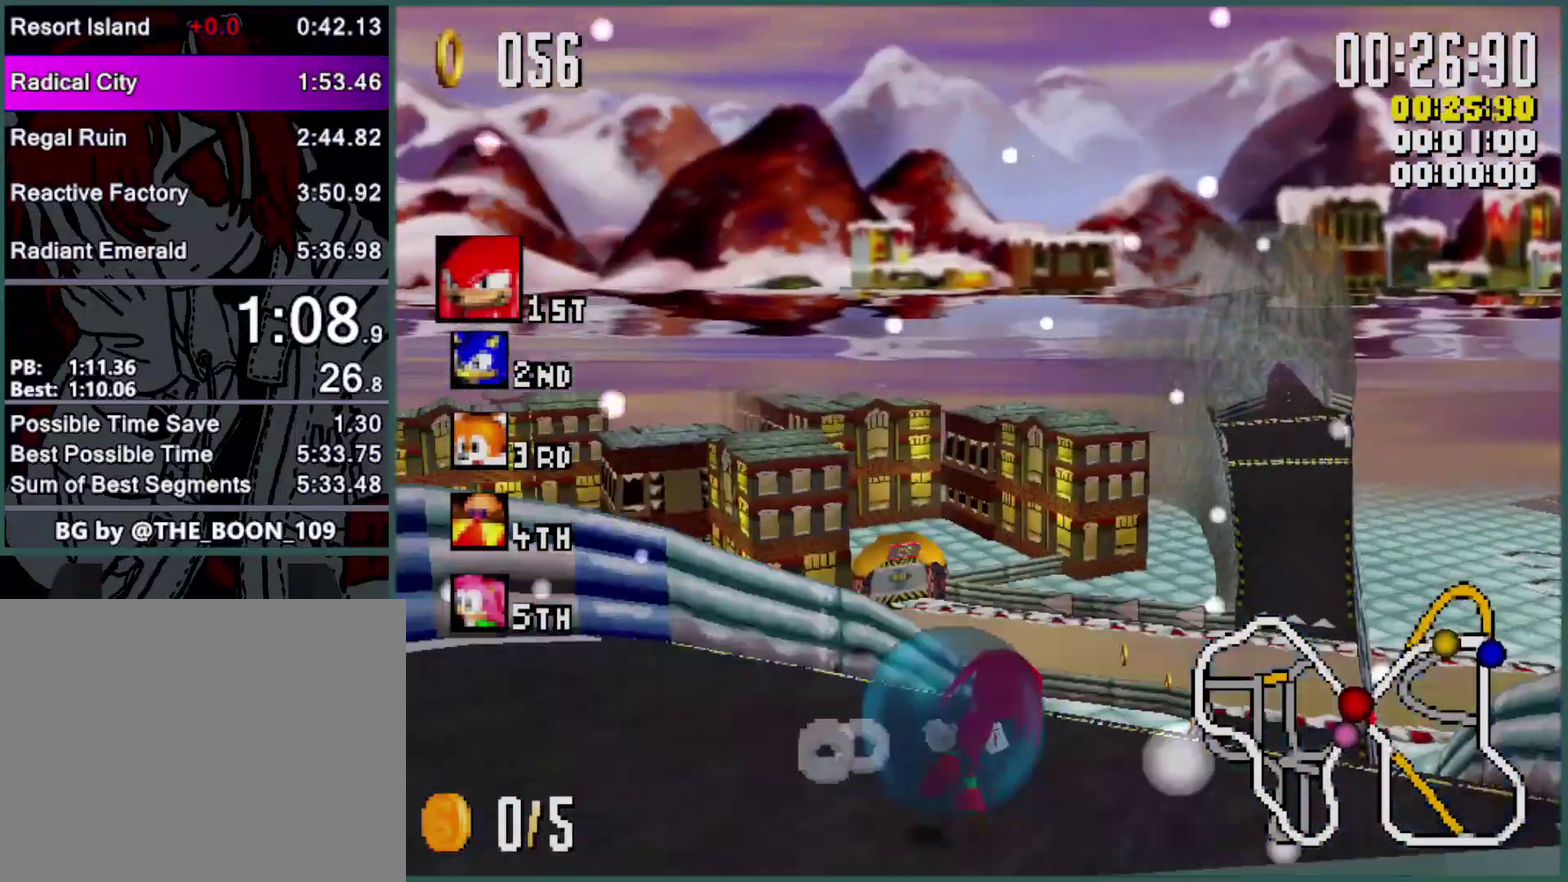
{"buttons": ["Y", "R1"], "left_stick": "right", "events": [[100, "R1", "down"]]}